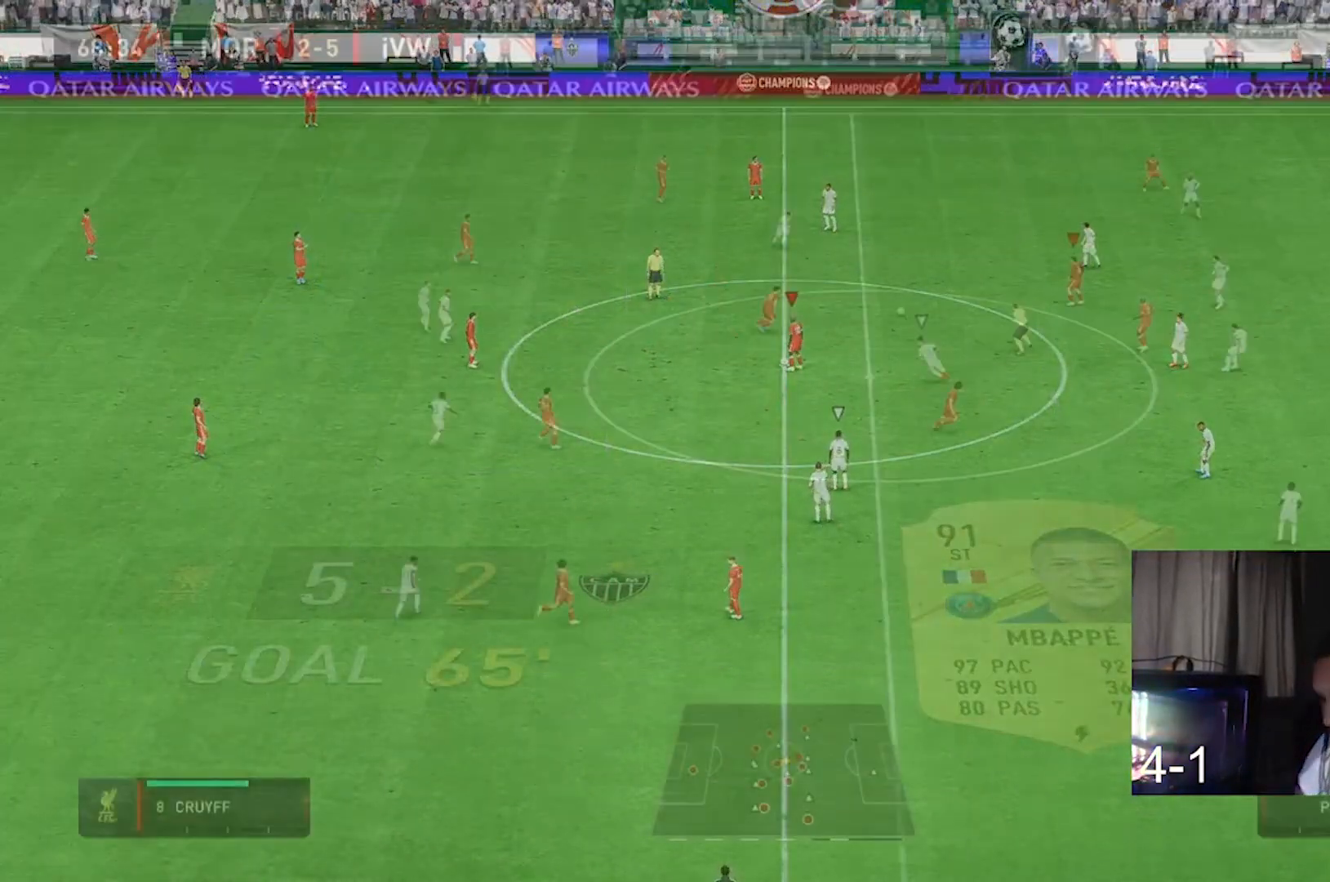
Gameplay with a controller (Xbox layout); each line is a JSON object with the inputs held at the frame after it. "events" lists button and stick changes between this image and that frame as [ms after this image, input, new state], when the widget could be followed in between. Not read: L3 R3.
{"buttons": [], "left_stick": "up-right", "right_stick": "center", "events": [[33, "left_stick", "up-right"]]}
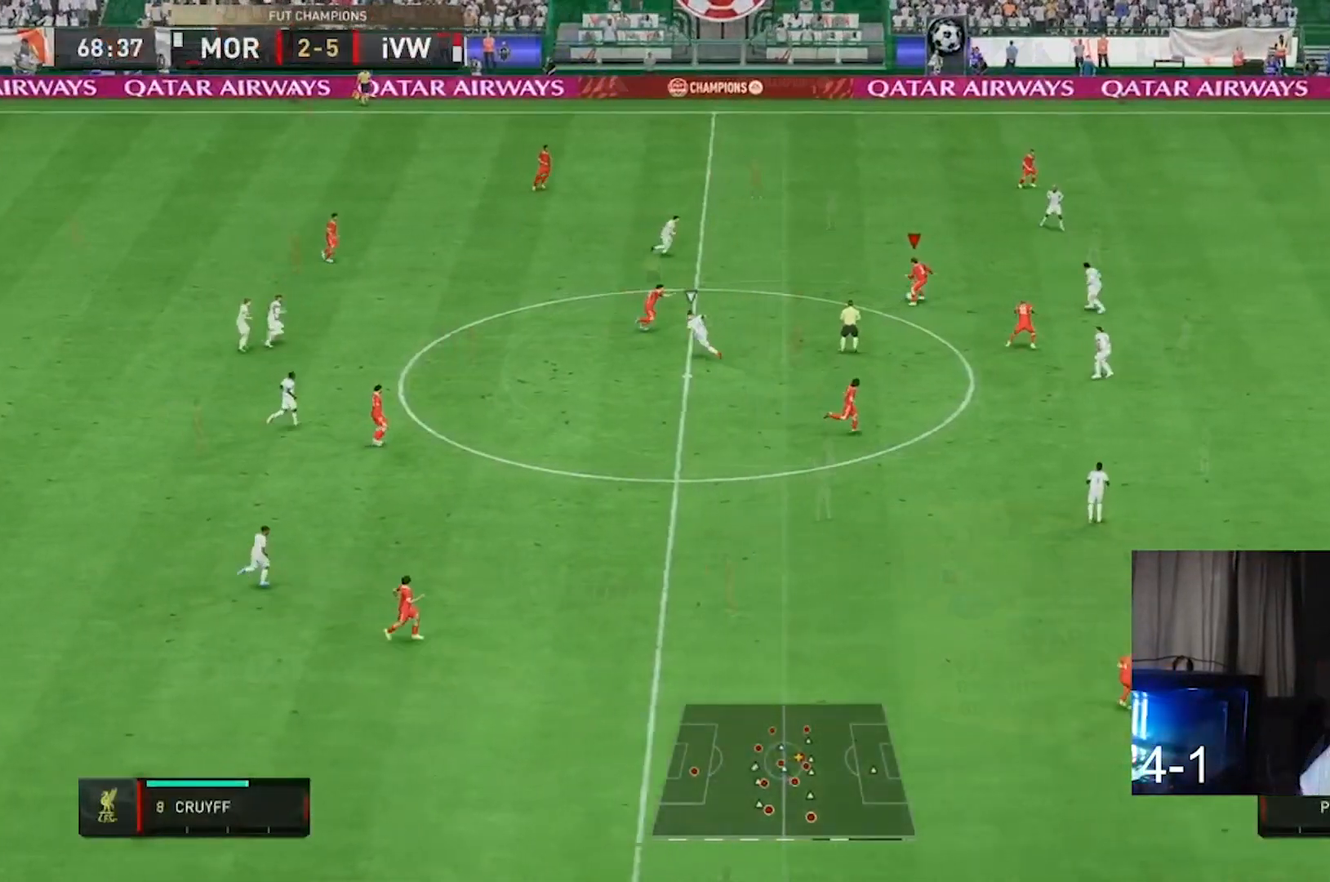
{"buttons": [], "left_stick": "up-right", "right_stick": "center", "events": [[67, "right_stick", "down"], [167, "right_stick", "center"], [233, "right_stick", "down"], [333, "right_stick", "center"]]}
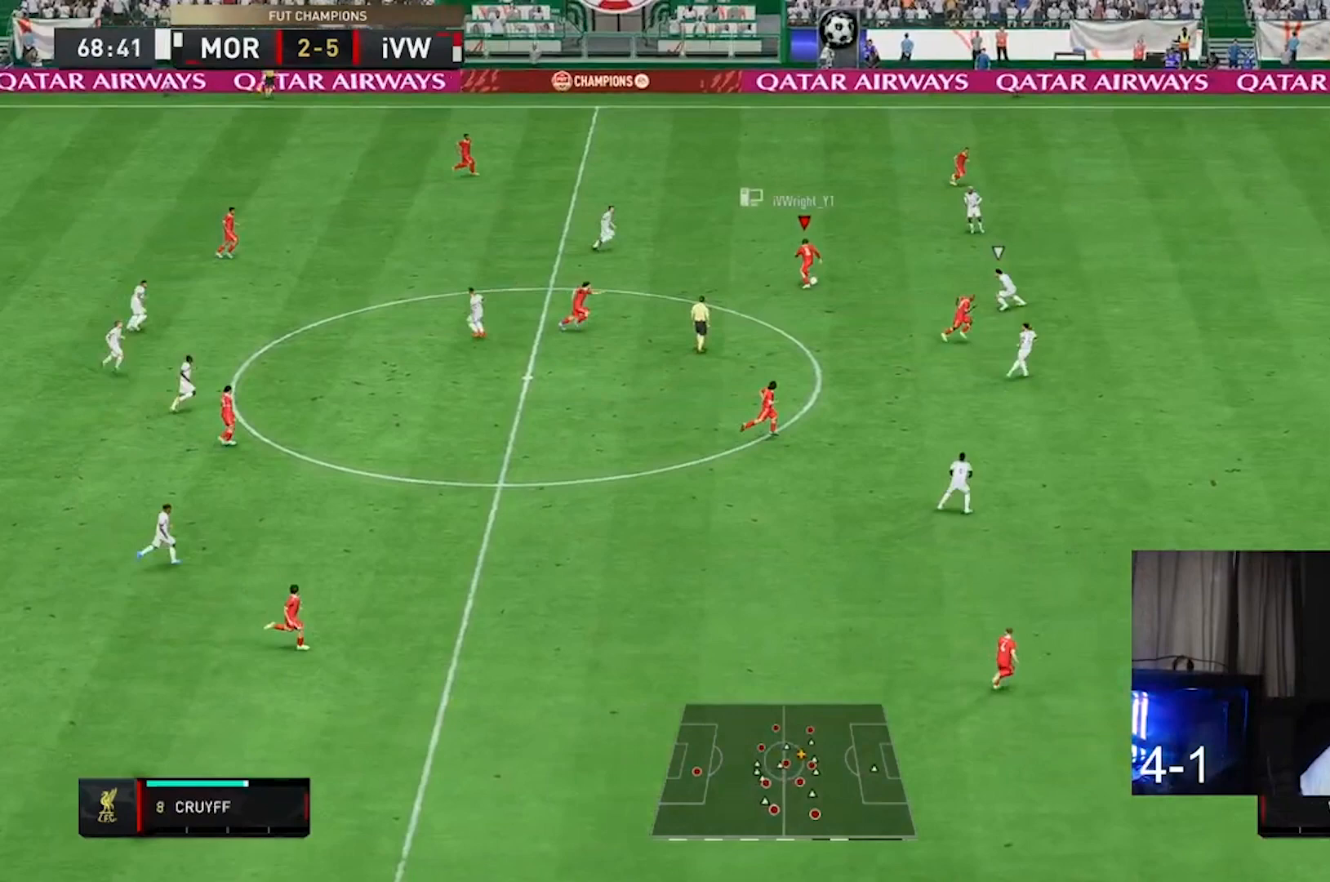
{"buttons": [], "left_stick": "center", "right_stick": "down", "events": [[367, "left_stick", "center"], [367, "right_stick", "down"]]}
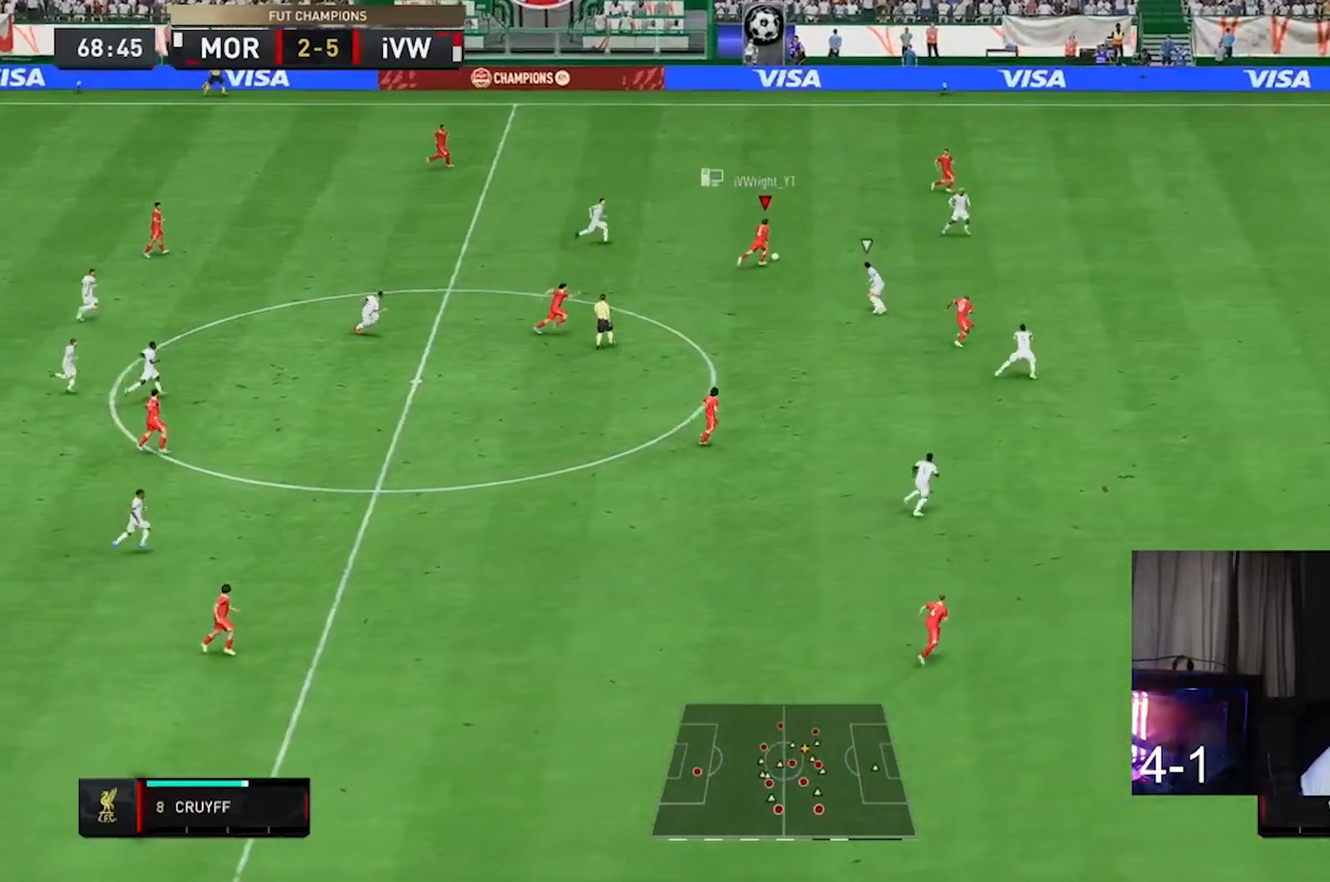
{"buttons": ["Y"], "left_stick": "right", "right_stick": "center", "events": [[200, "right_stick", "center"], [267, "left_stick", "right"], [300, "Y", "down"], [433, "Y", "up"], [500, "Y", "down"]]}
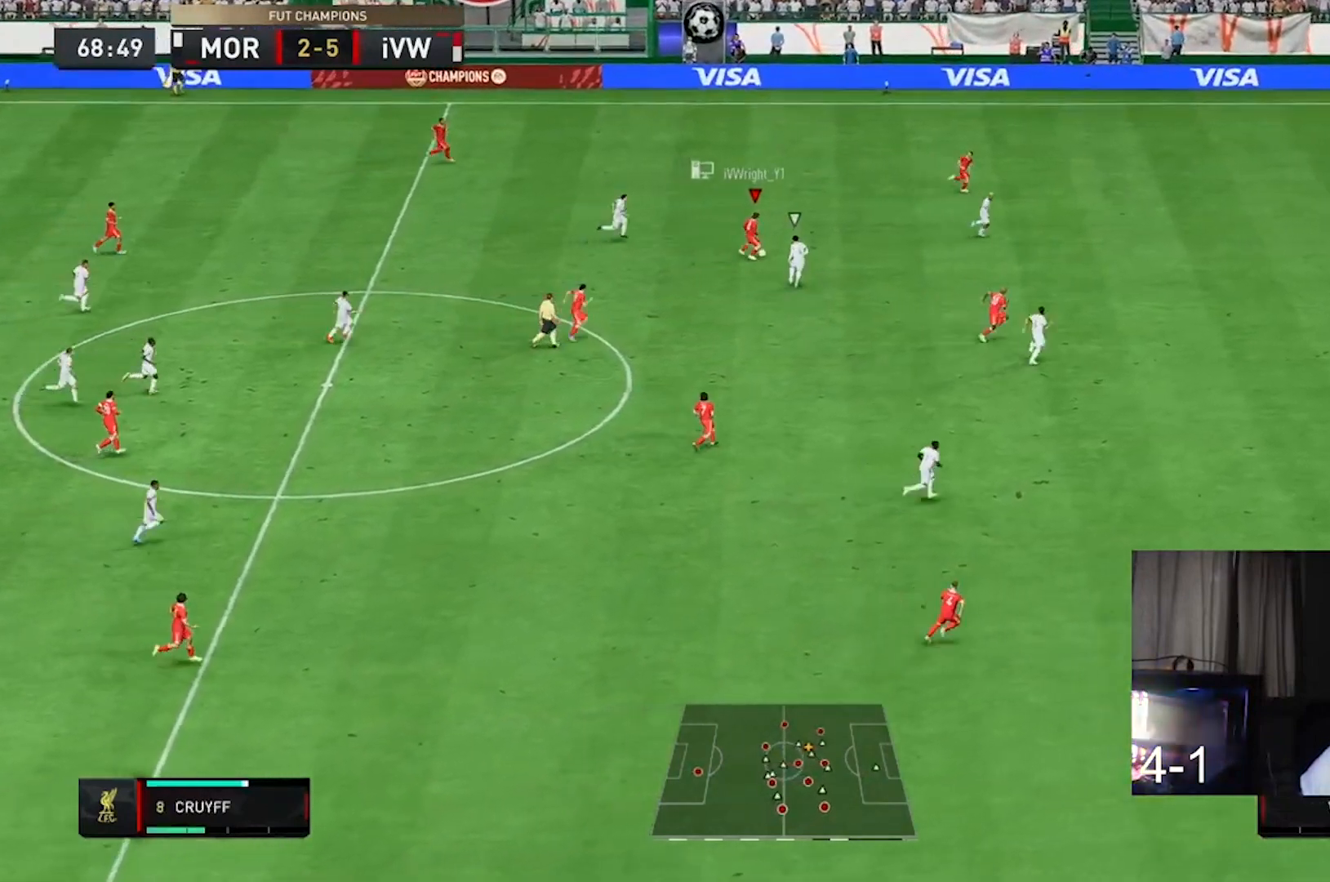
{"buttons": ["R2"], "left_stick": "right", "right_stick": "center", "events": [[33, "Y", "up"], [200, "R2", "down"]]}
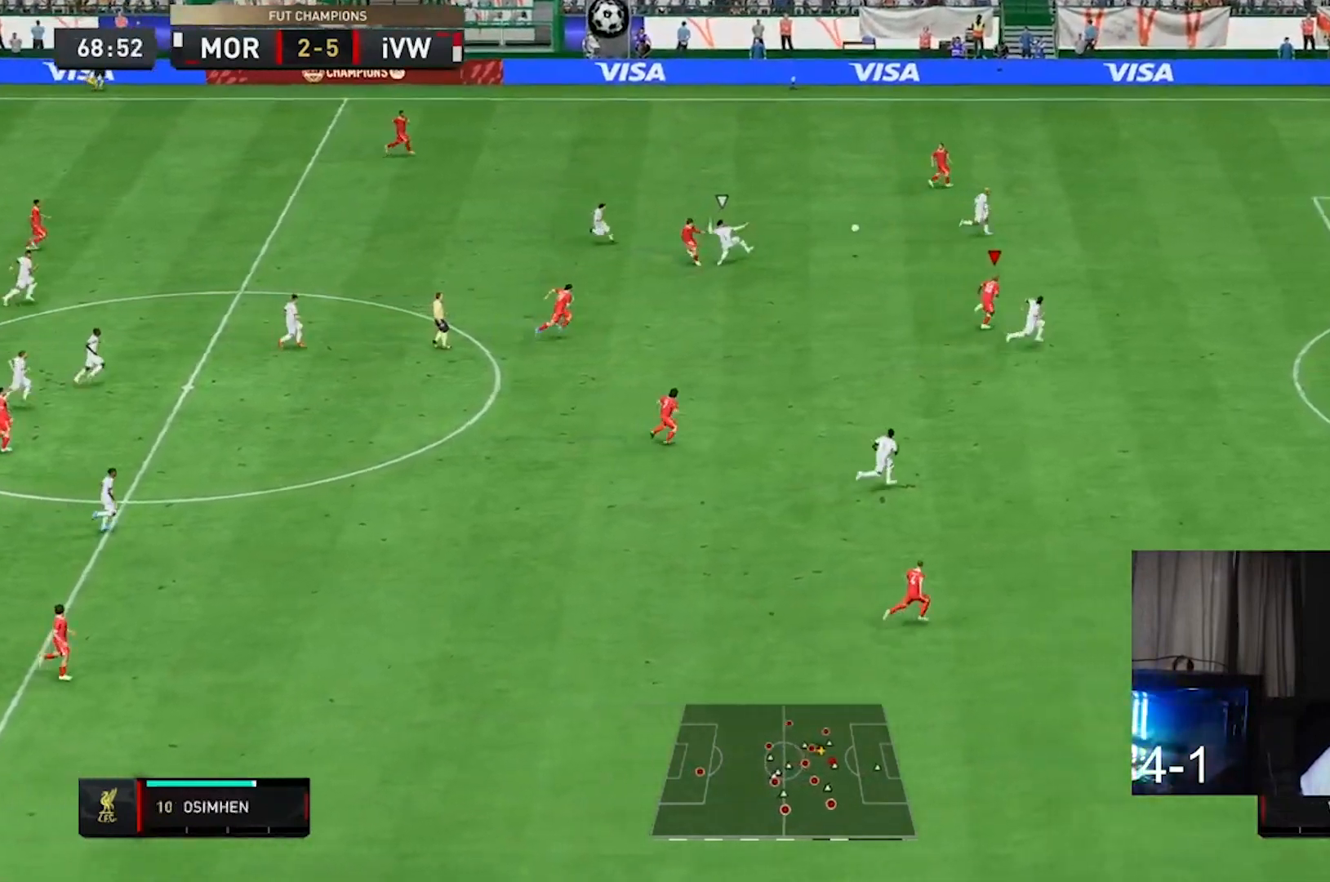
{"buttons": ["R2"], "left_stick": "right", "right_stick": "center", "events": []}
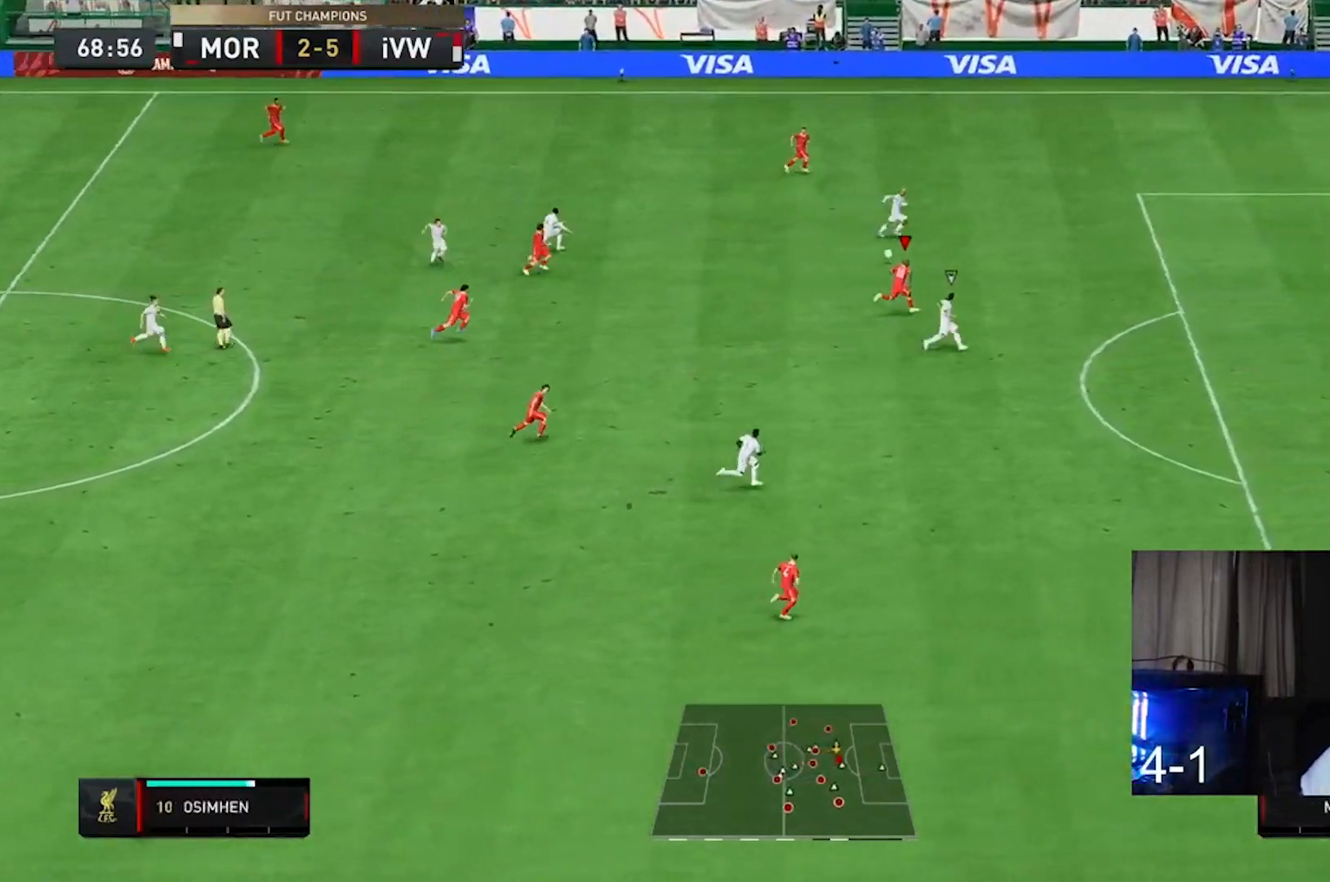
{"buttons": ["R2"], "left_stick": "right", "right_stick": "center", "events": []}
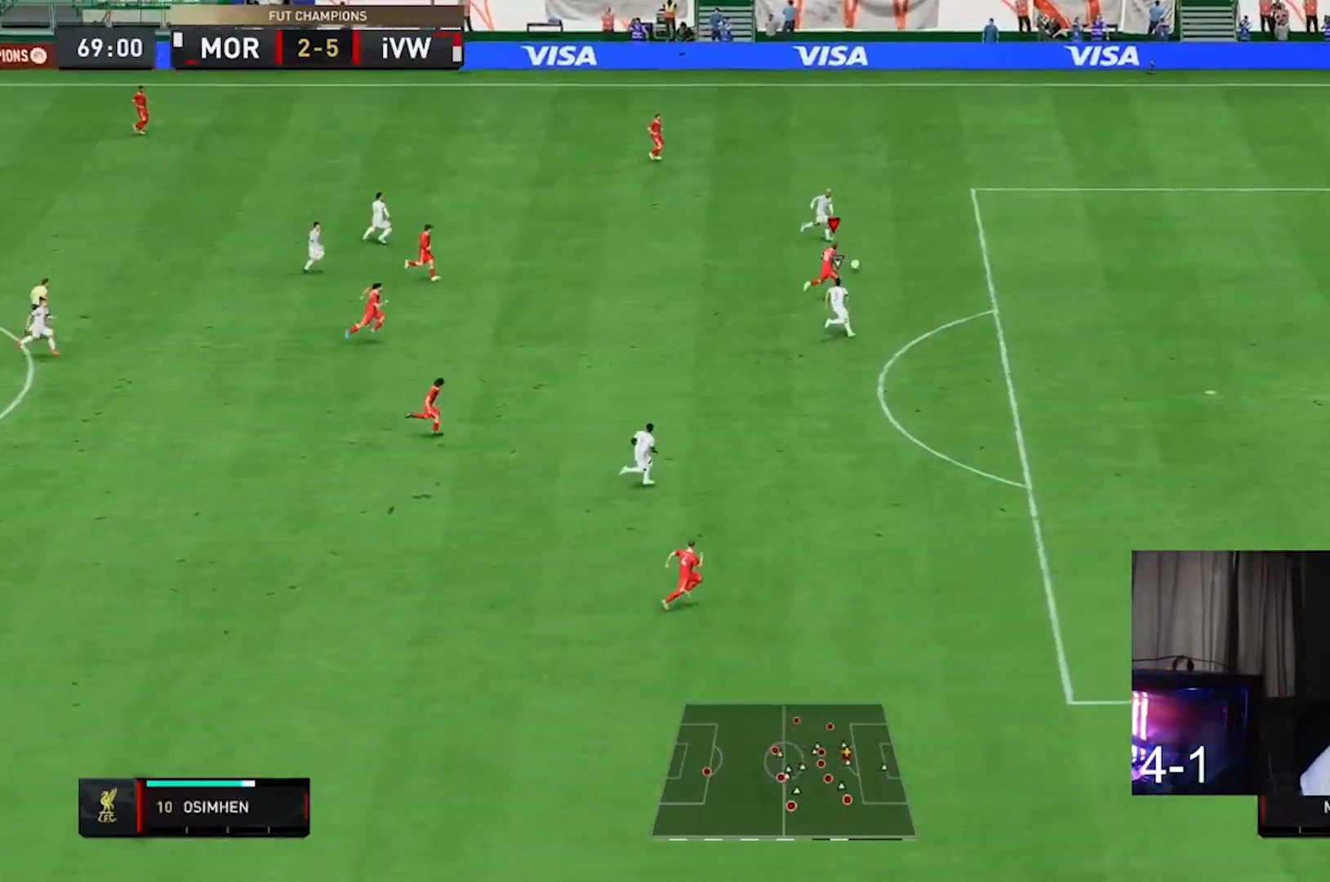
{"buttons": [], "left_stick": "right", "right_stick": "center", "events": [[300, "R2", "up"]]}
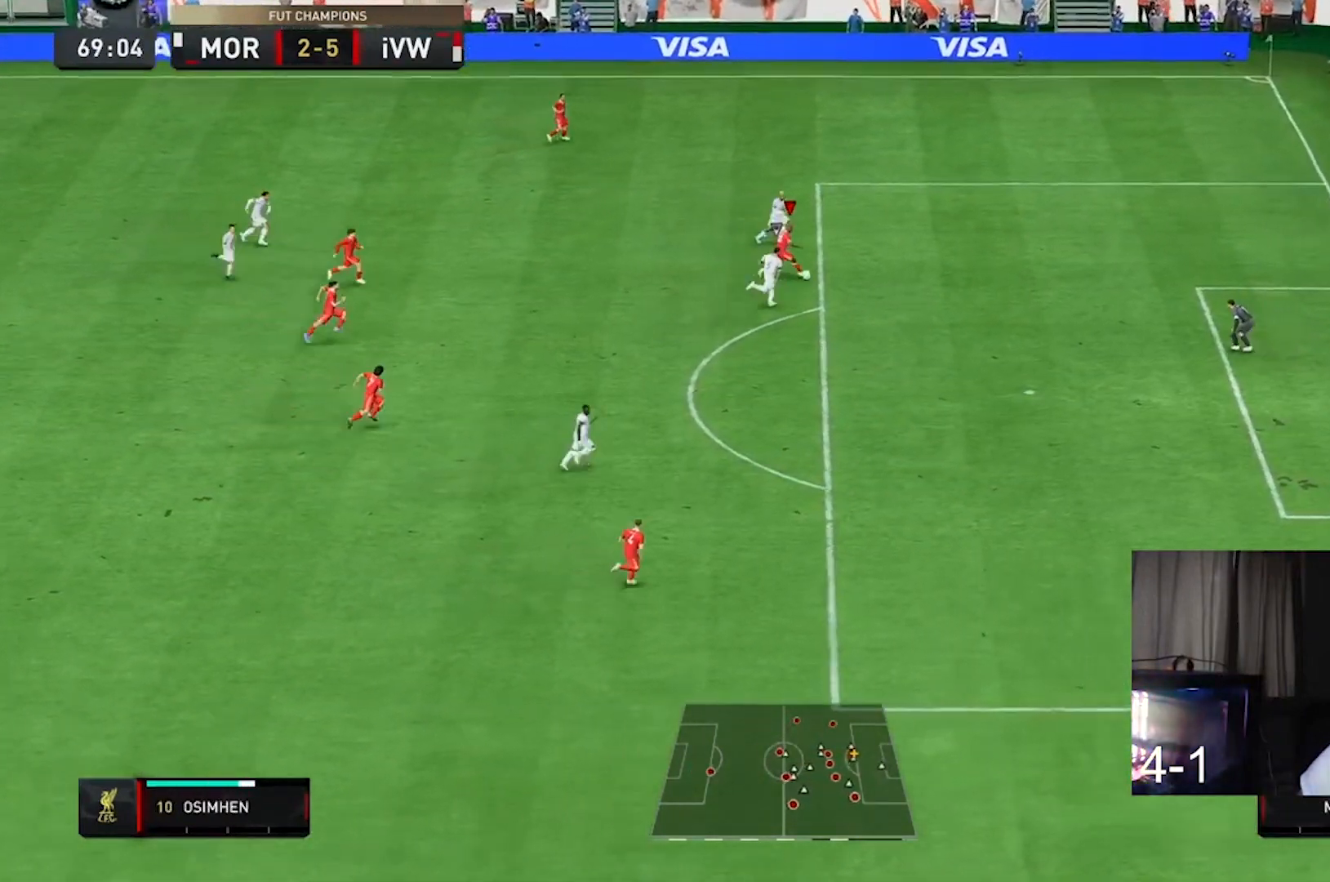
{"buttons": ["R1"], "left_stick": "down-left", "right_stick": "center", "events": [[400, "R1", "down"], [400, "left_stick", "left"], [467, "left_stick", "down-left"]]}
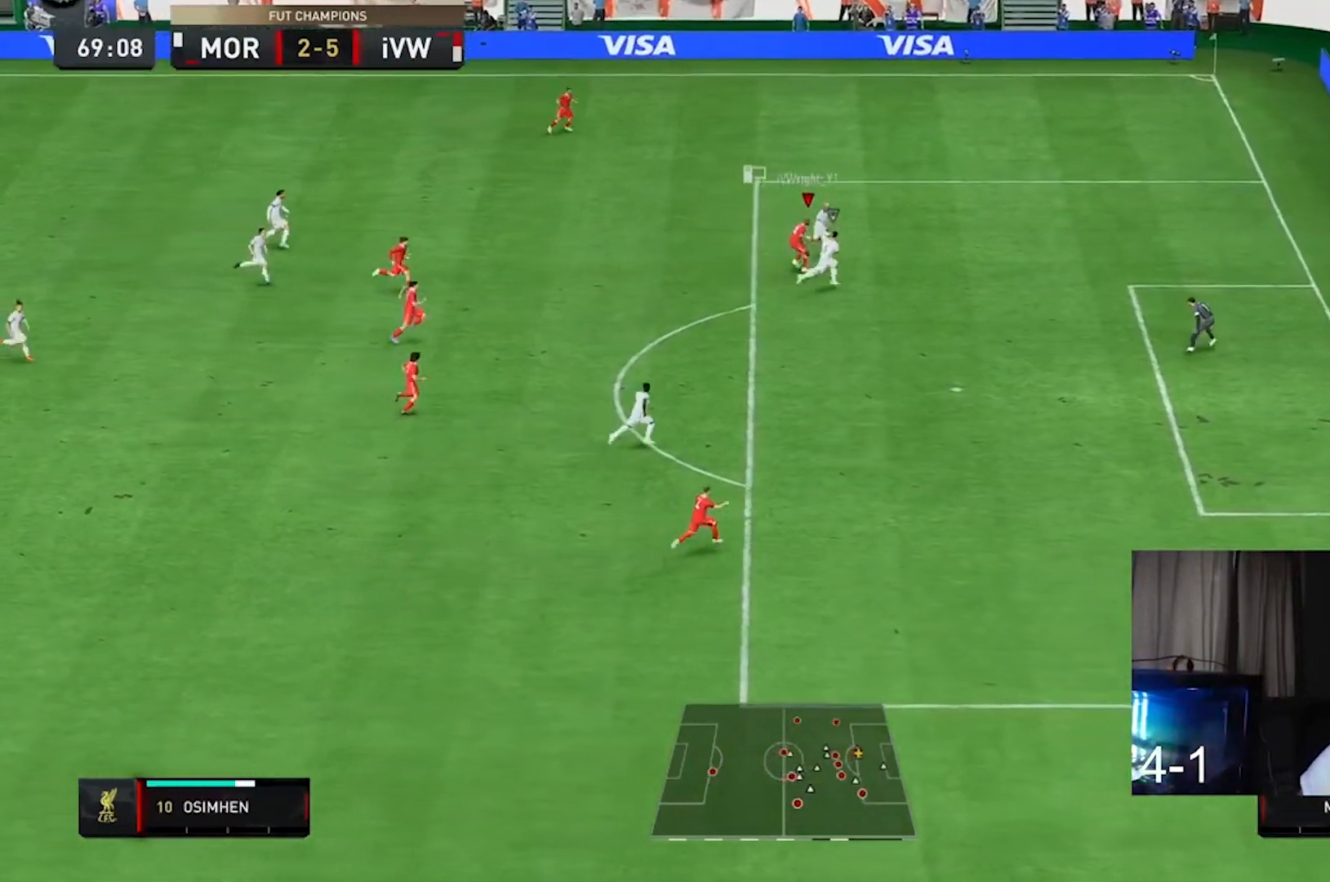
{"buttons": [], "left_stick": "down-right", "right_stick": "center", "events": [[67, "R1", "up"], [200, "left_stick", "down"], [367, "left_stick", "down-right"]]}
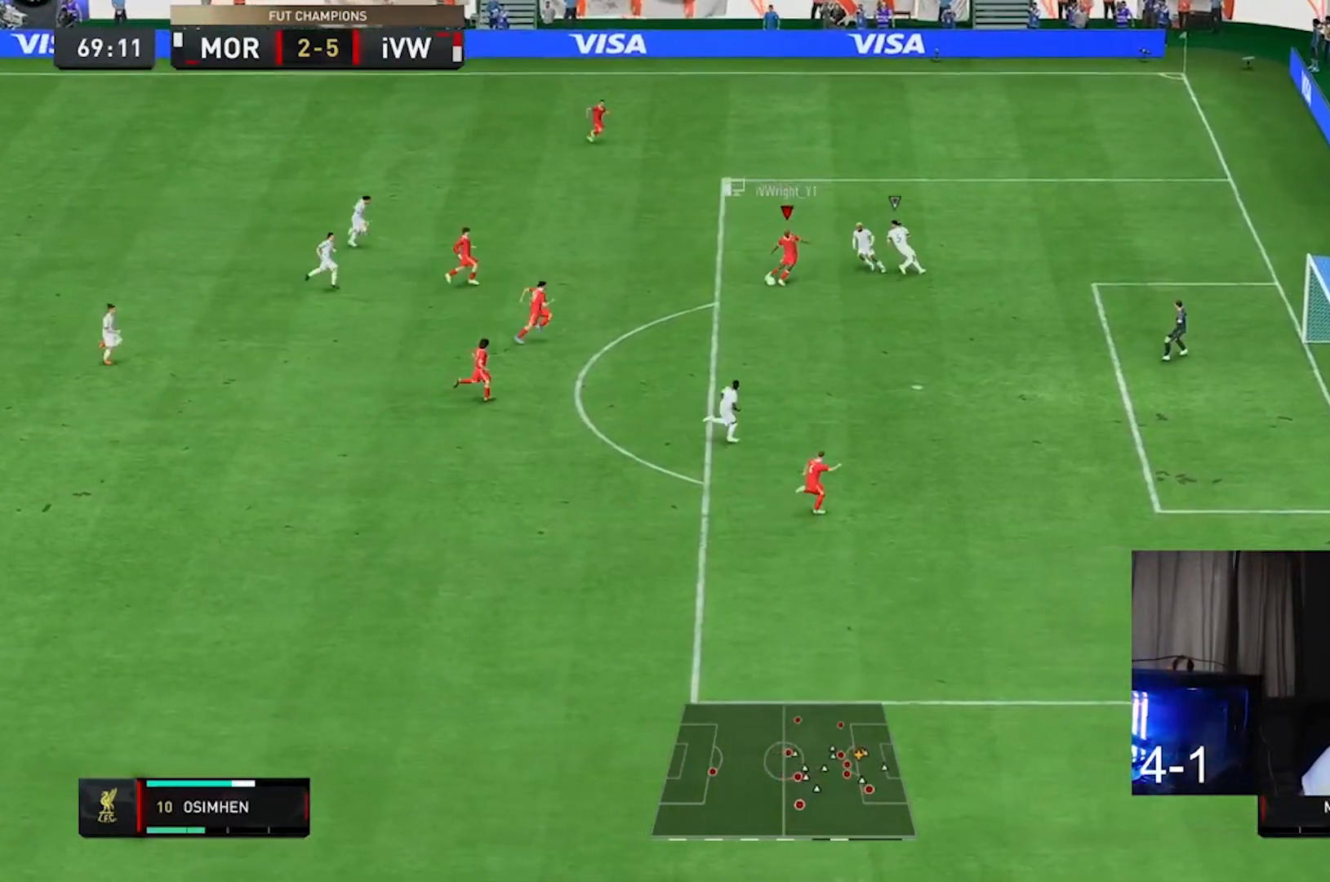
{"buttons": [], "left_stick": "right", "right_stick": "center", "events": [[433, "left_stick", "right"]]}
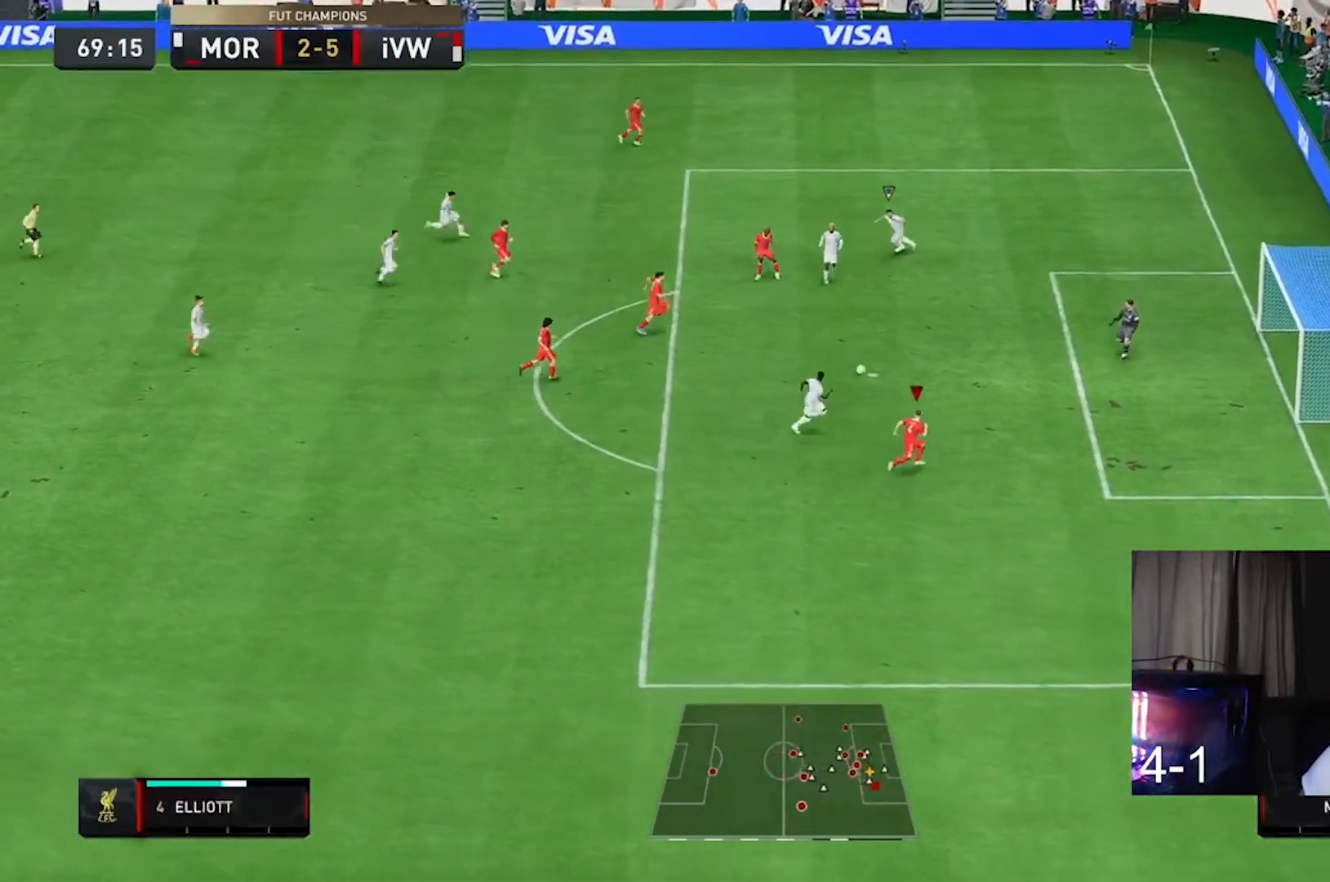
{"buttons": [], "left_stick": "right", "right_stick": "center", "events": []}
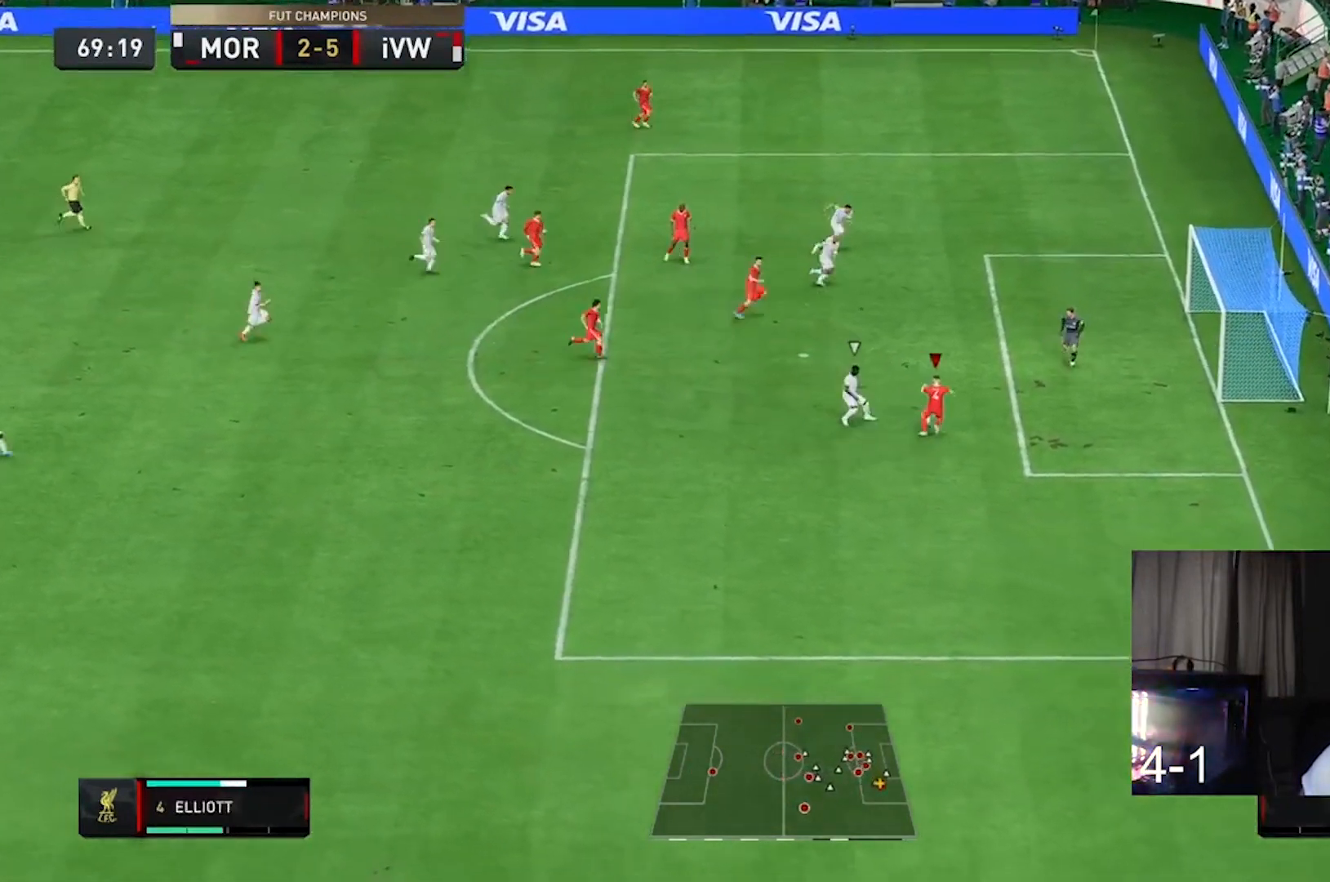
{"buttons": [], "left_stick": "right", "right_stick": "center", "events": []}
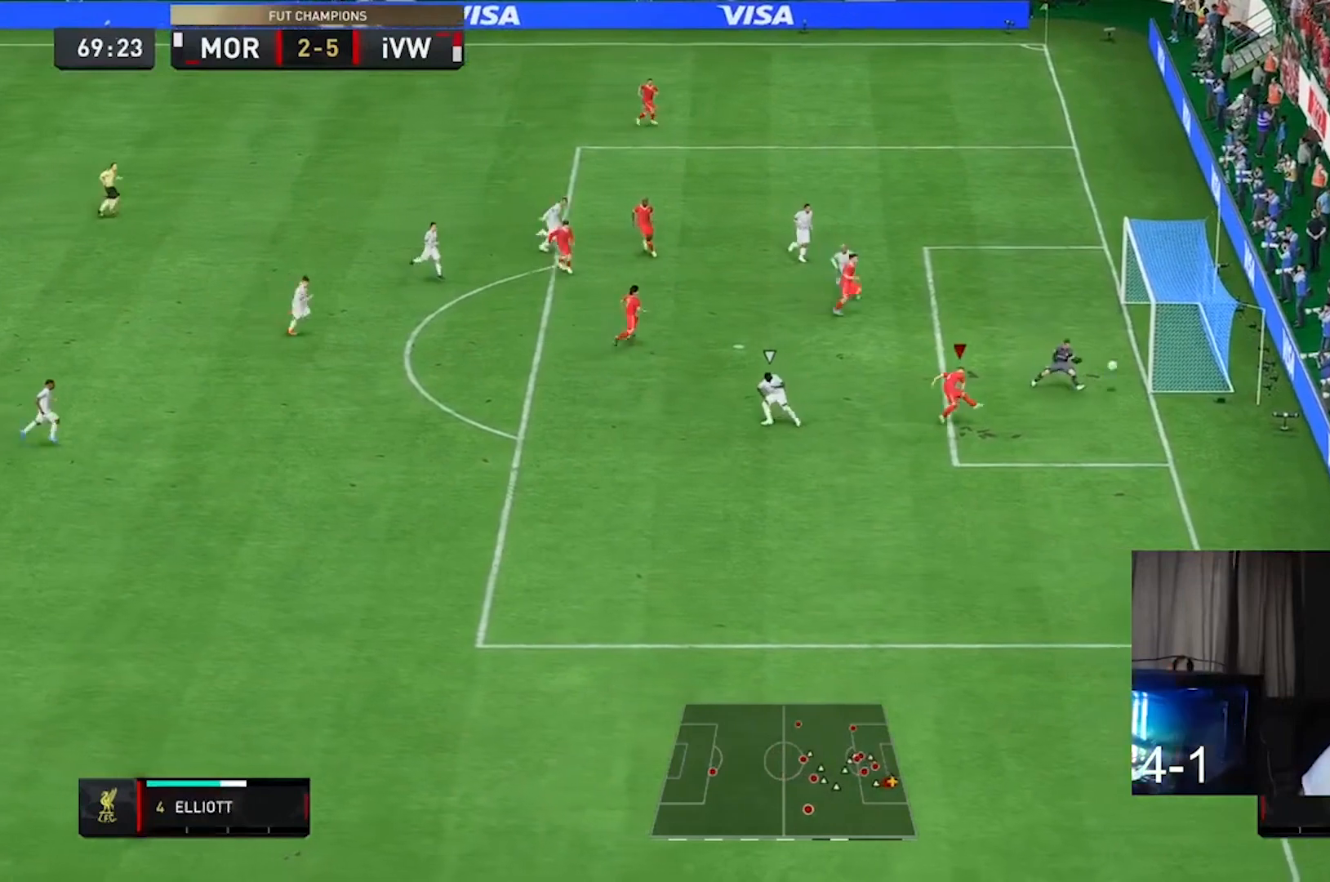
{"buttons": [], "left_stick": "center", "right_stick": "center", "events": [[300, "left_stick", "center"]]}
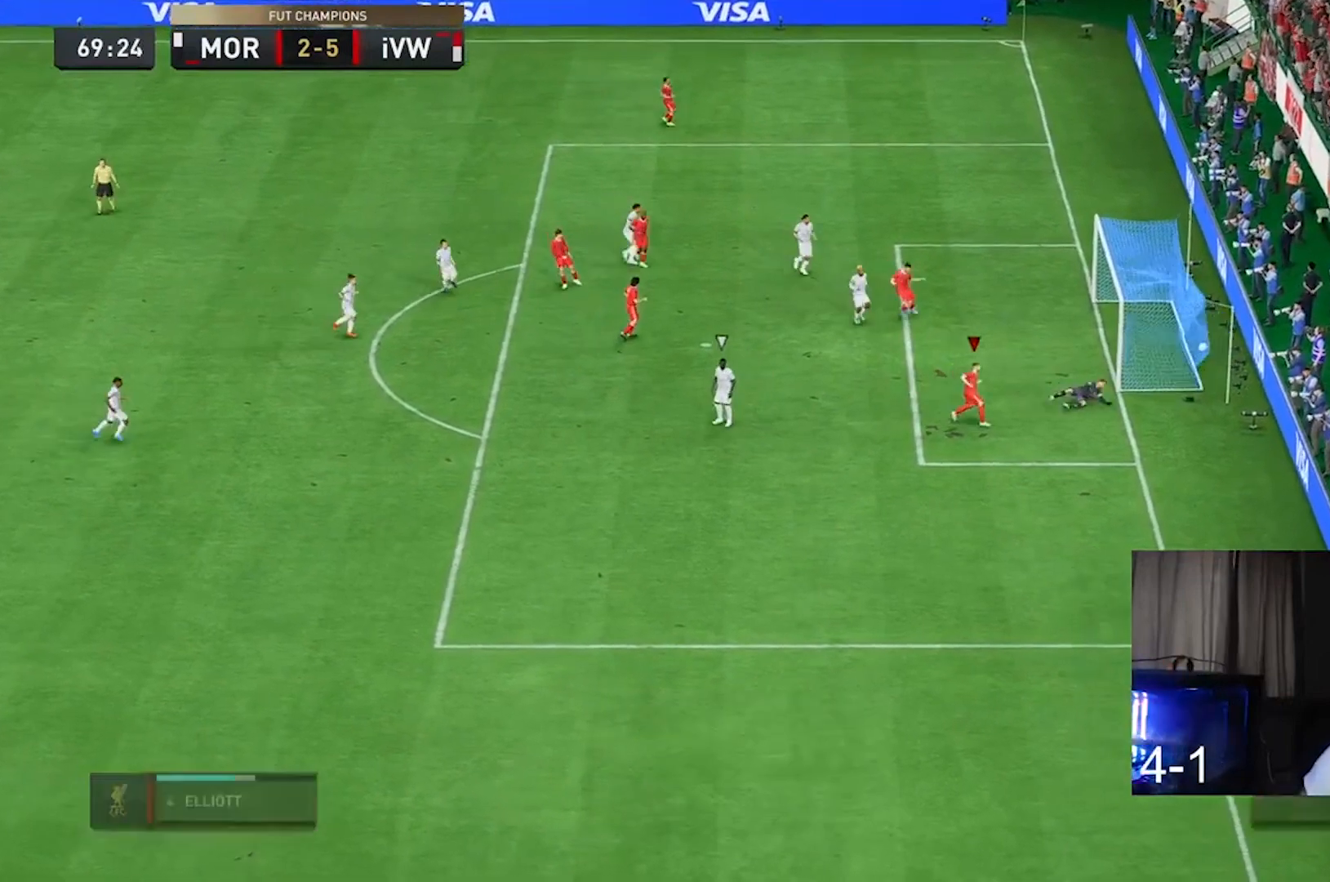
{"buttons": [], "left_stick": "center", "right_stick": "center", "events": [[100, "R1", "down"], [167, "L1", "down"], [267, "L1", "up"], [267, "R1", "up"], [333, "L1", "down"], [333, "R1", "down"], [400, "L1", "up"], [500, "R1", "up"]]}
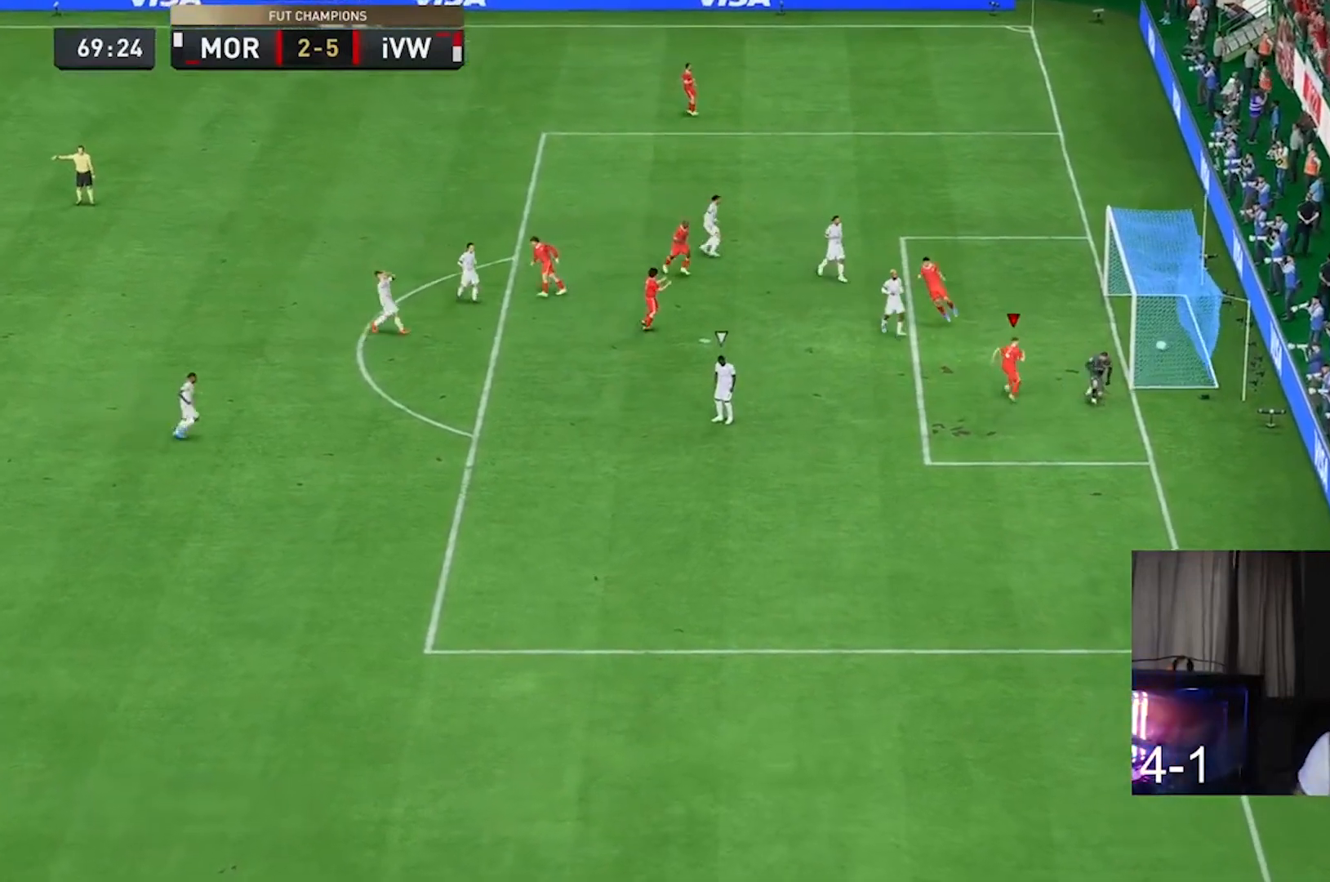
{"buttons": [], "left_stick": "center", "right_stick": "center"}
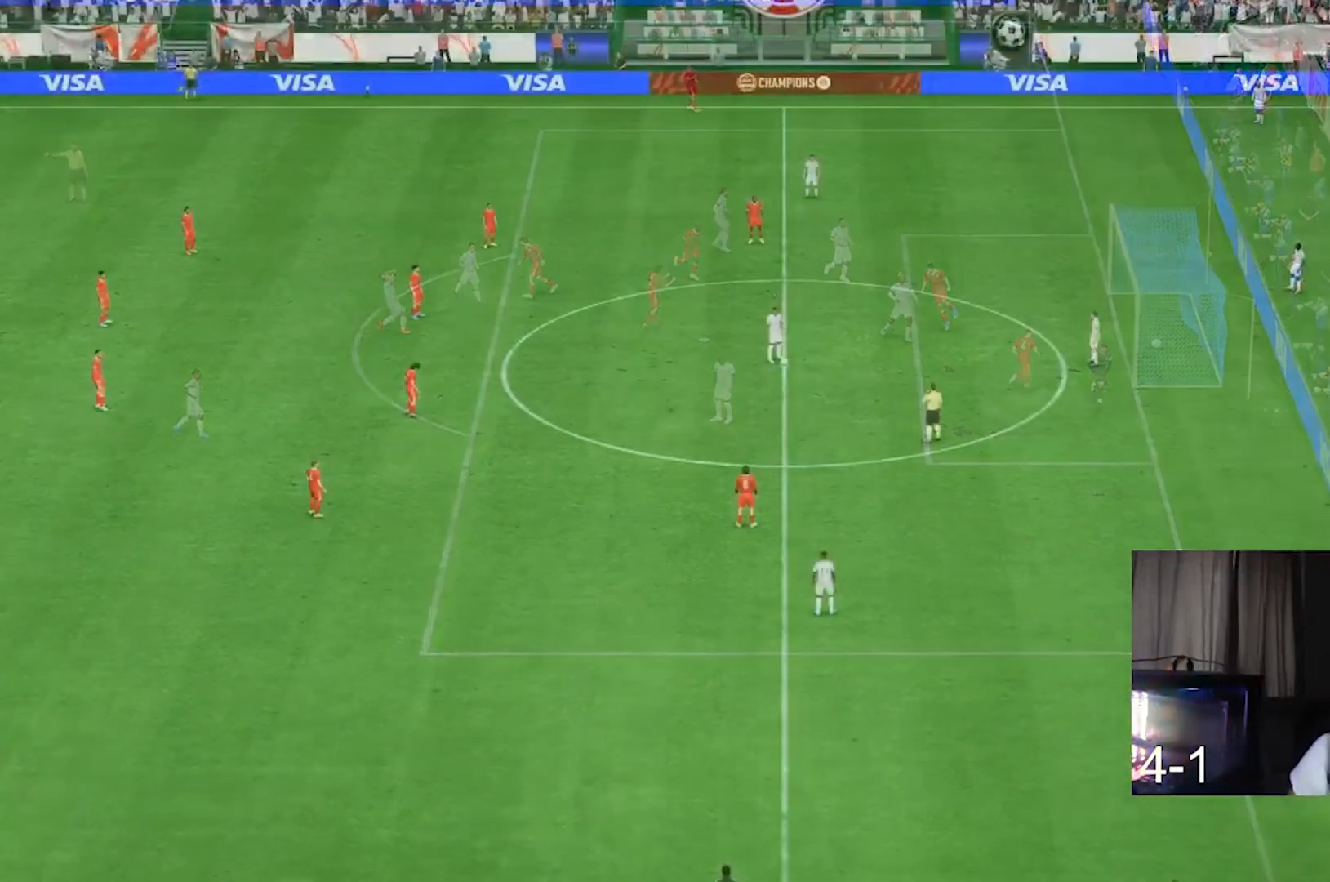
{"buttons": [], "left_stick": "center", "right_stick": "down-right", "events": [[200, "right_stick", "down-right"], [367, "right_stick", "center"], [467, "right_stick", "down-right"]]}
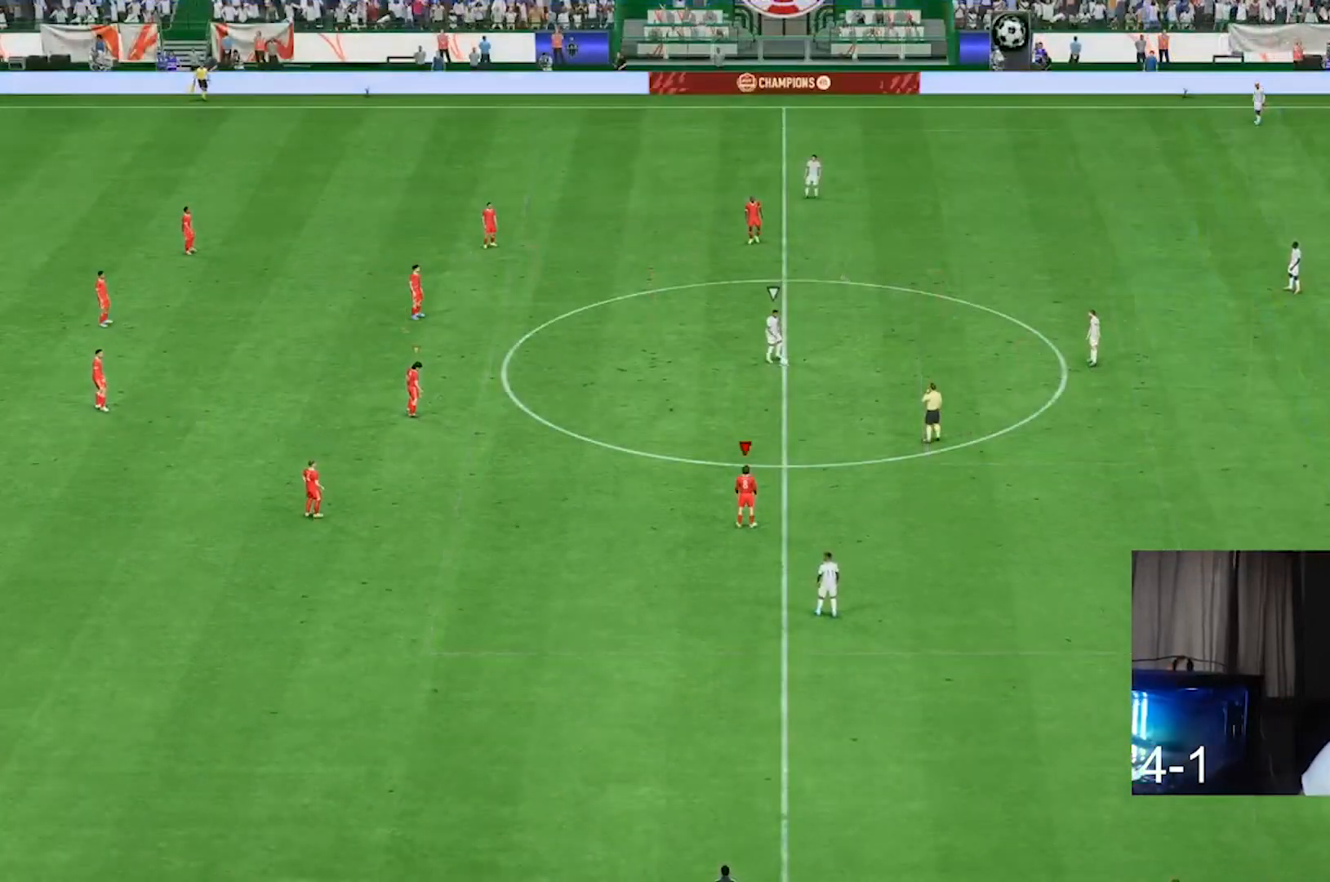
{"buttons": [], "left_stick": "center", "right_stick": "center", "events": [[133, "right_stick", "center"], [233, "right_stick", "down-right"], [400, "right_stick", "center"]]}
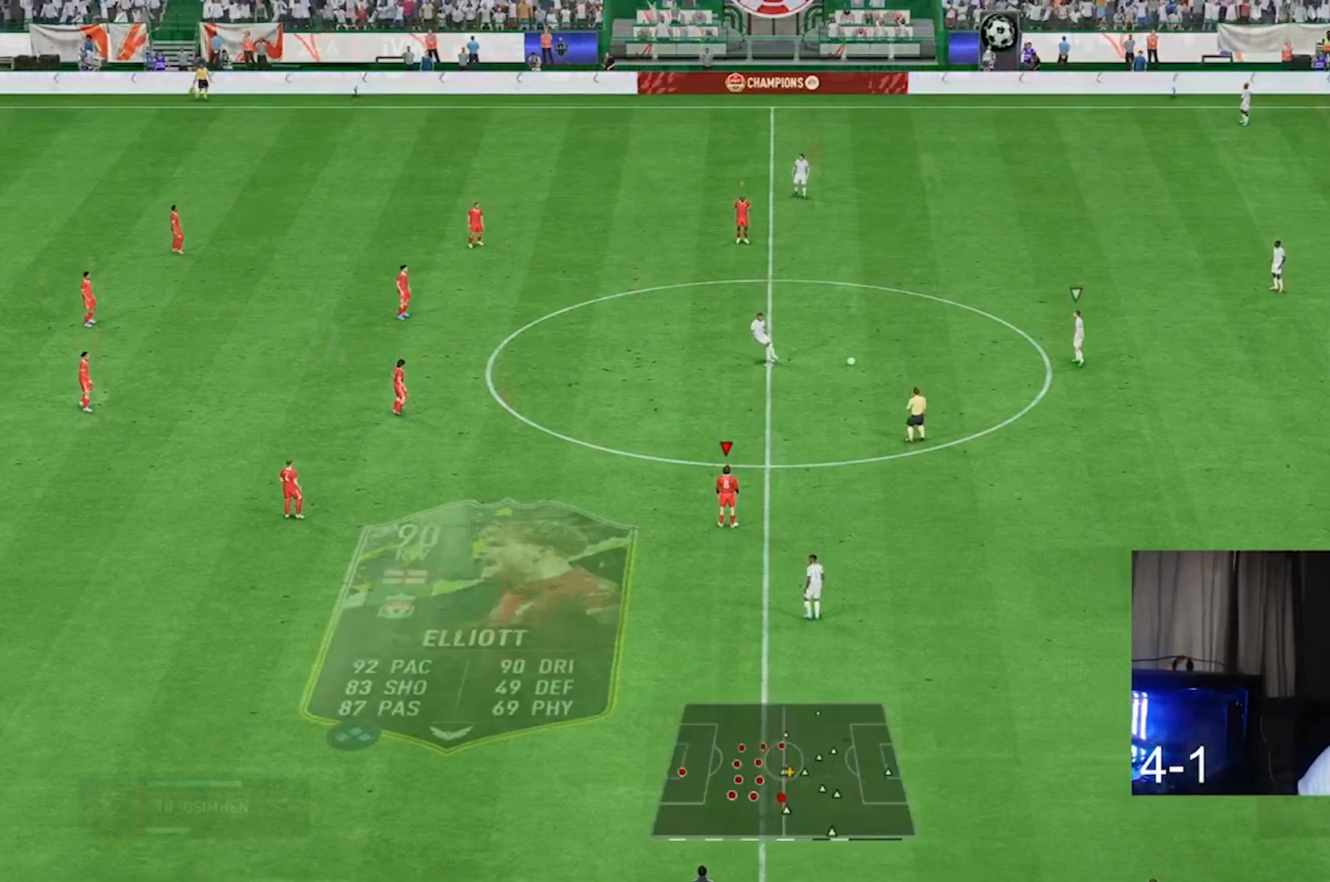
{"buttons": [], "left_stick": "down-left", "right_stick": "center", "events": [[367, "left_stick", "down-left"]]}
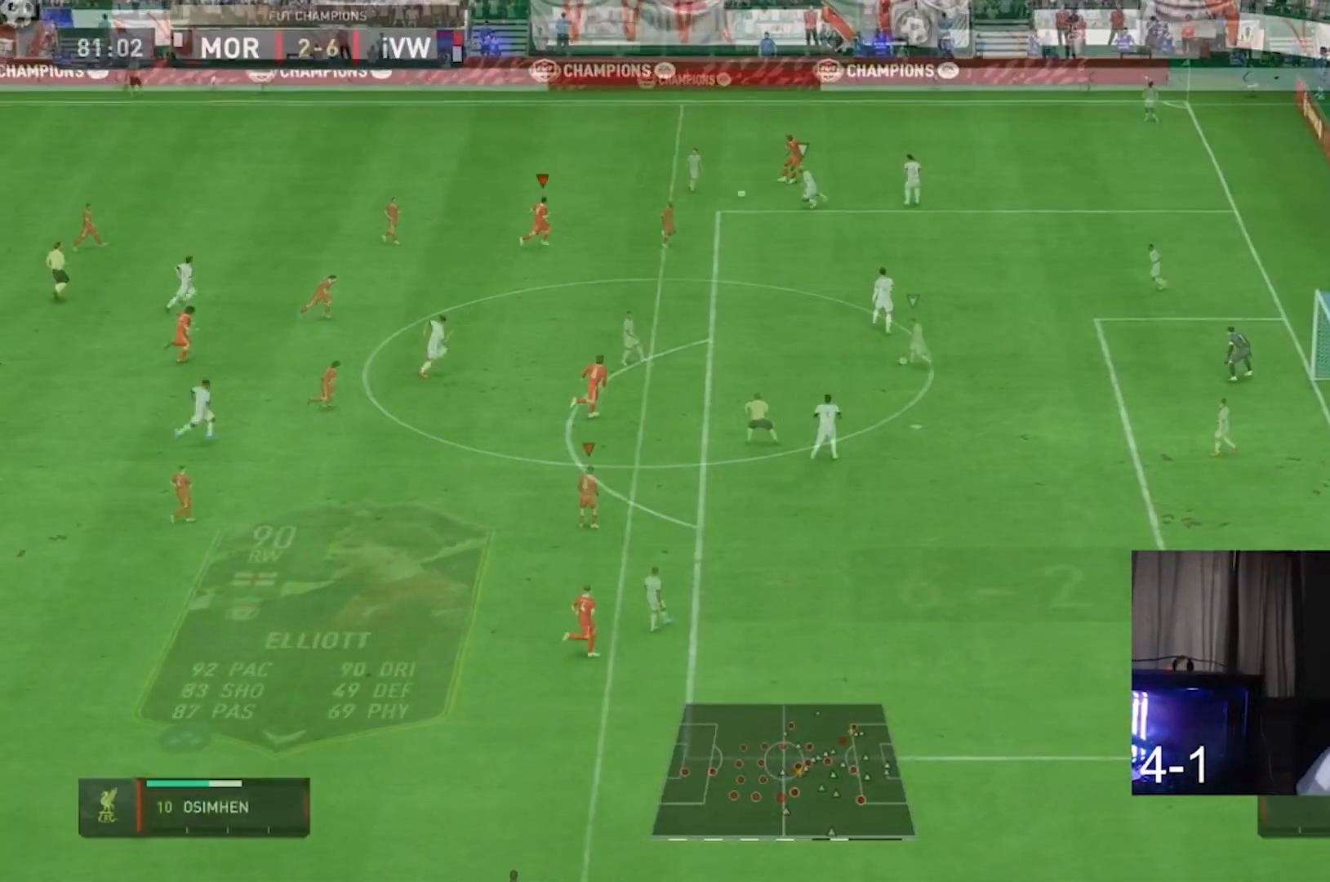
{"buttons": [], "left_stick": "down-left", "right_stick": "center", "events": [[200, "left_stick", "down"], [367, "left_stick", "down-left"]]}
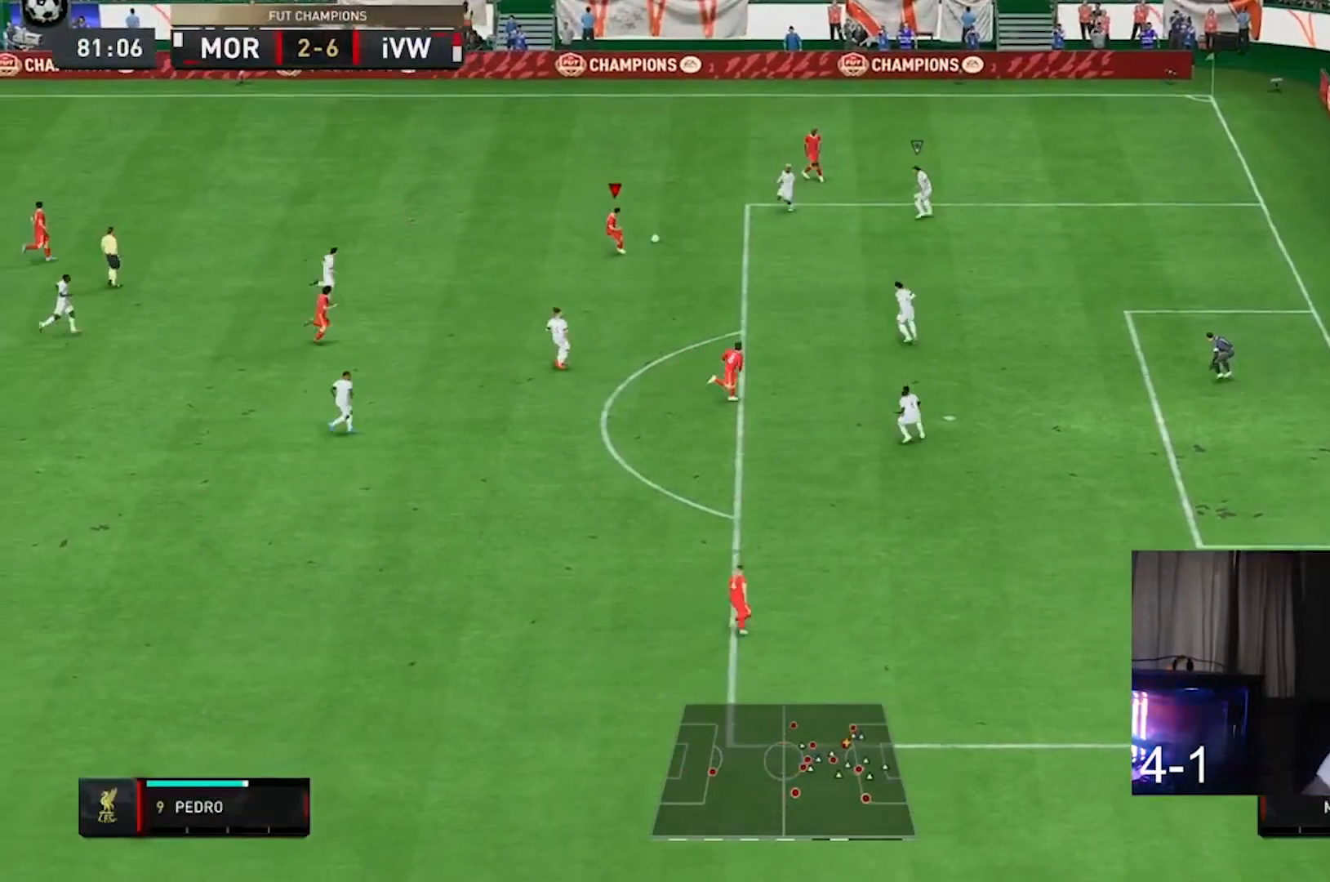
{"buttons": [], "left_stick": "down-left", "right_stick": "center", "events": [[233, "left_stick", "left"], [467, "left_stick", "down-left"]]}
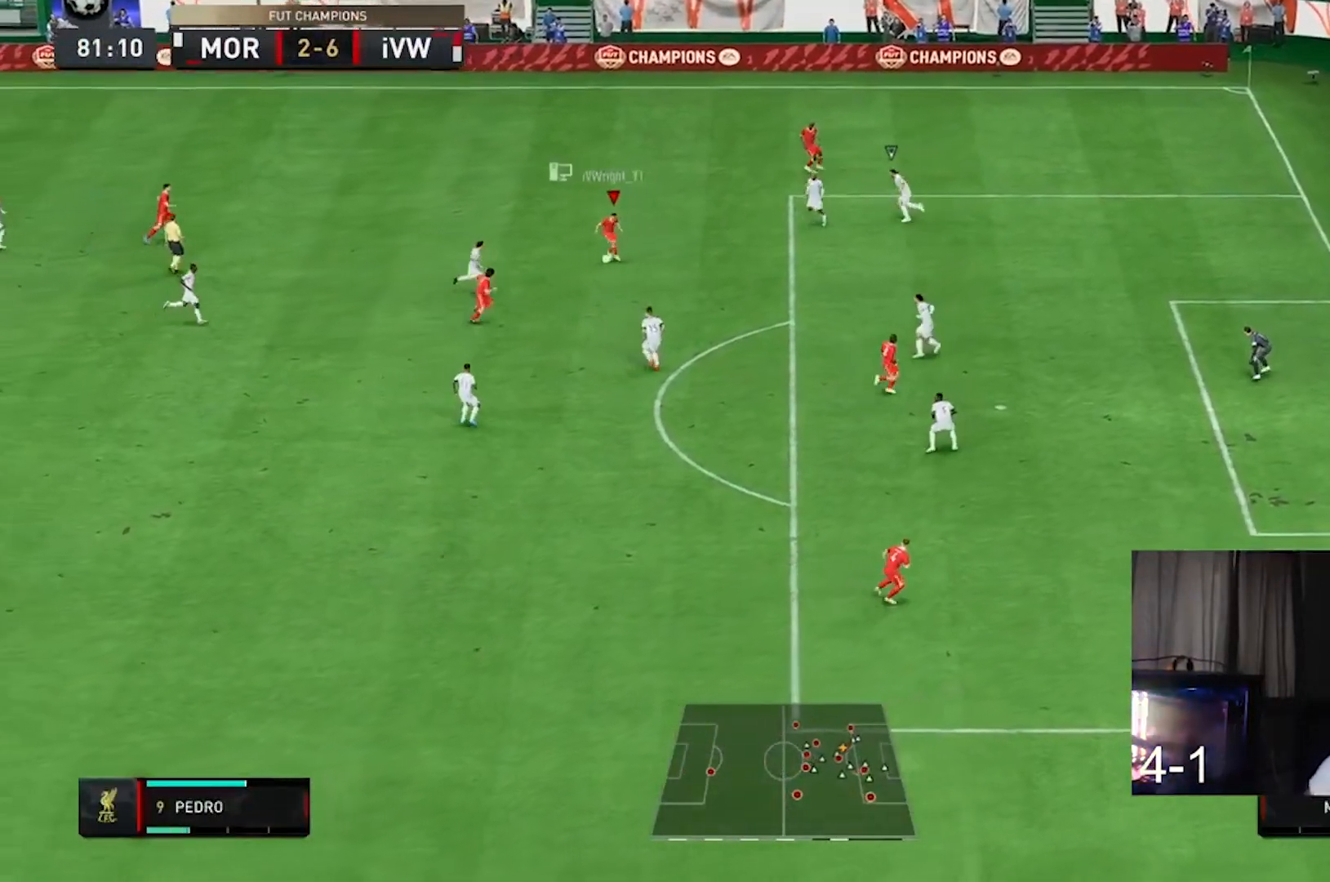
{"buttons": [], "left_stick": "right", "right_stick": "center", "events": [[167, "left_stick", "down"], [300, "left_stick", "down-right"], [333, "R2", "down"], [500, "R2", "up"], [500, "left_stick", "right"]]}
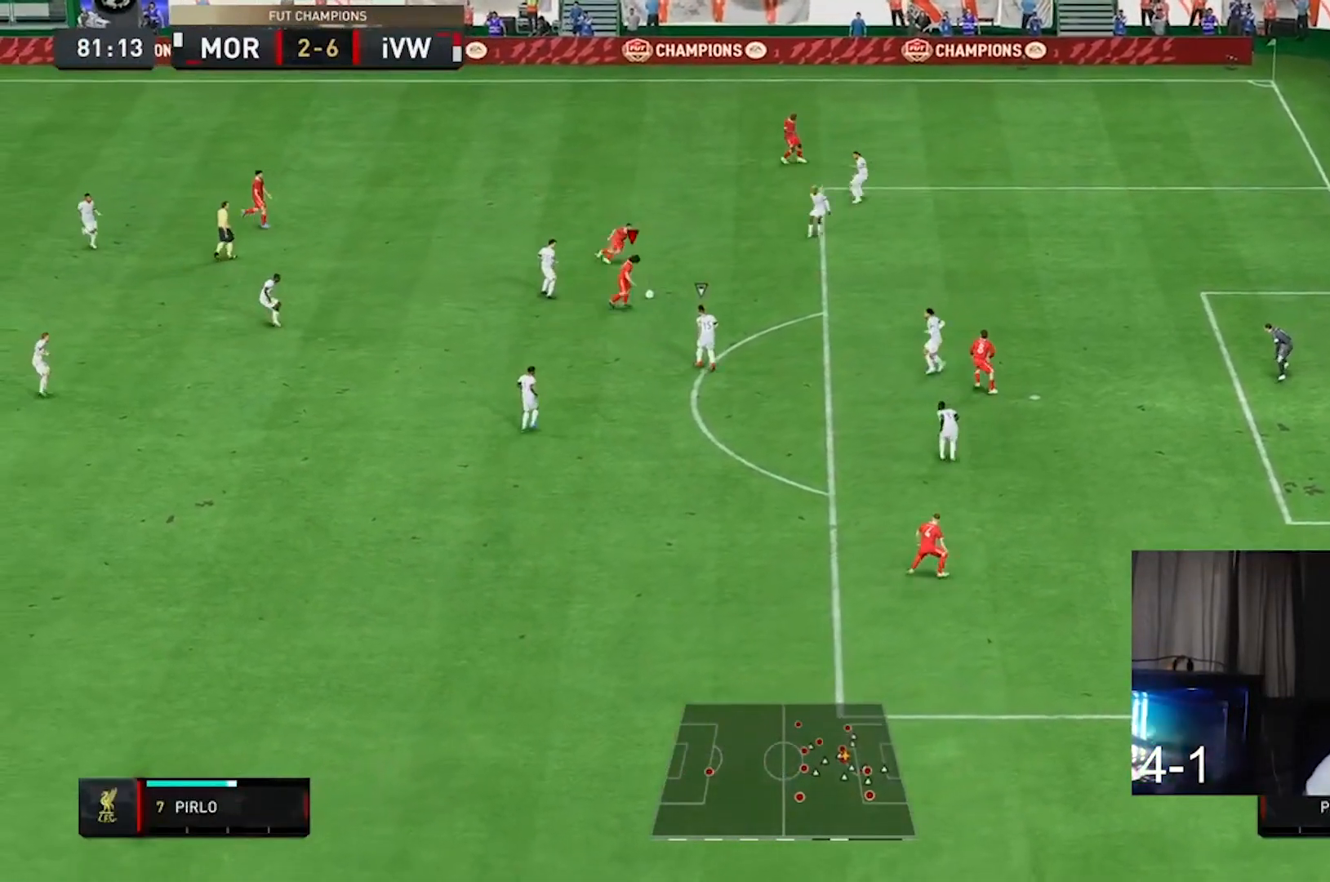
{"buttons": ["R2"], "left_stick": "right", "right_stick": "center", "events": [[267, "R2", "down"]]}
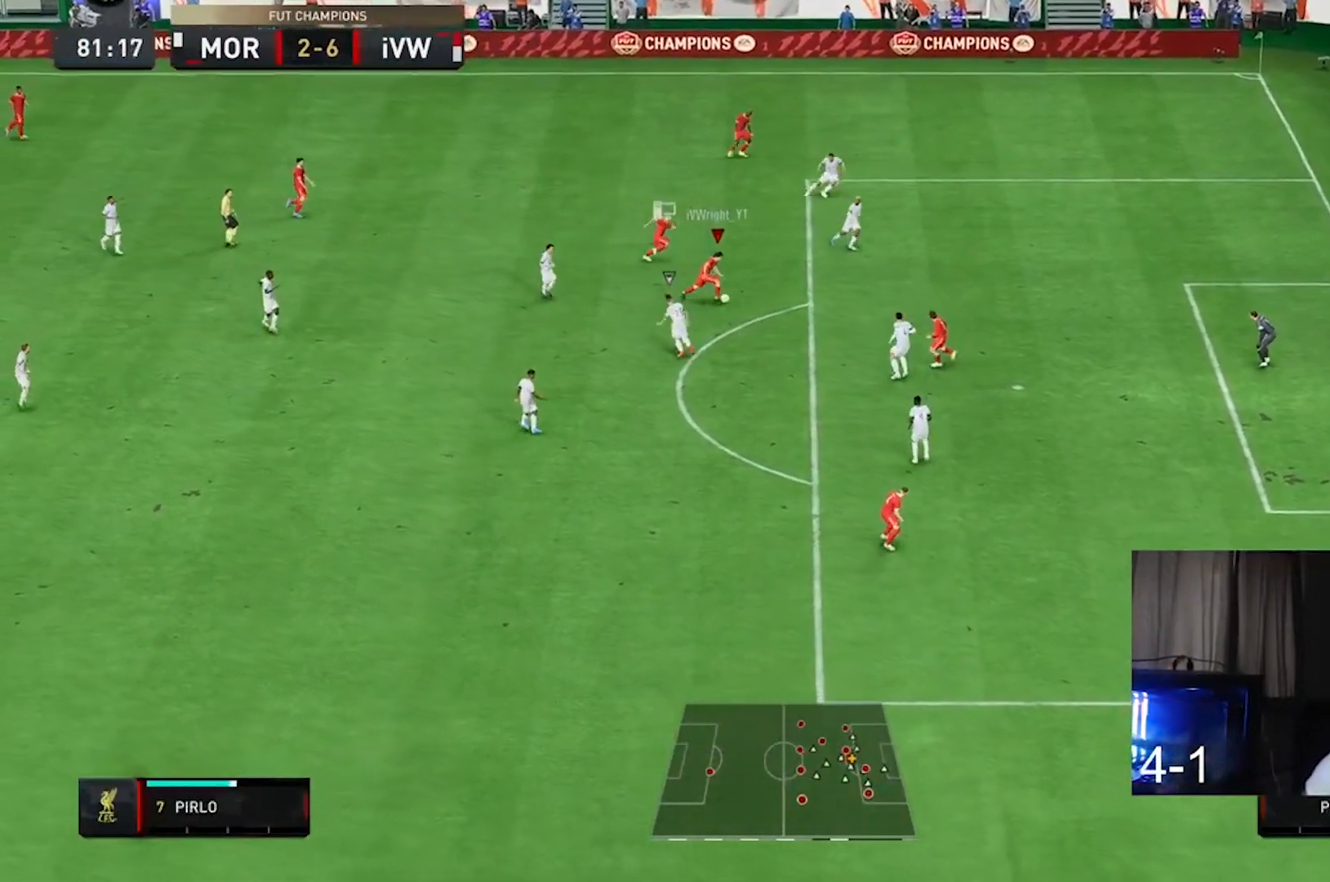
{"buttons": [], "left_stick": "right", "right_stick": "center", "events": [[467, "R2", "up"]]}
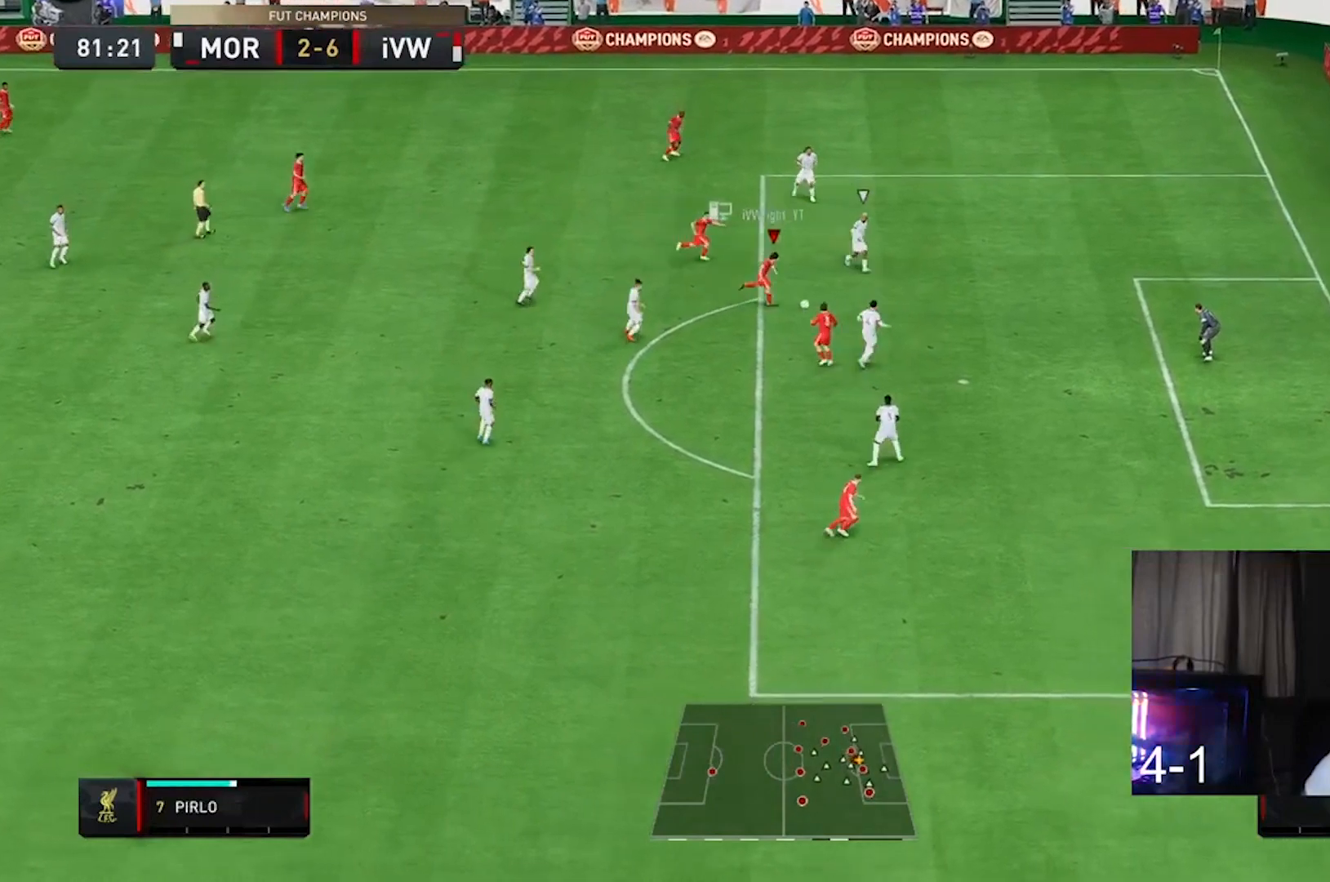
{"buttons": [], "left_stick": "center", "right_stick": "down", "events": [[33, "left_stick", "center"], [267, "R1", "down"], [300, "right_stick", "down"], [500, "R1", "up"]]}
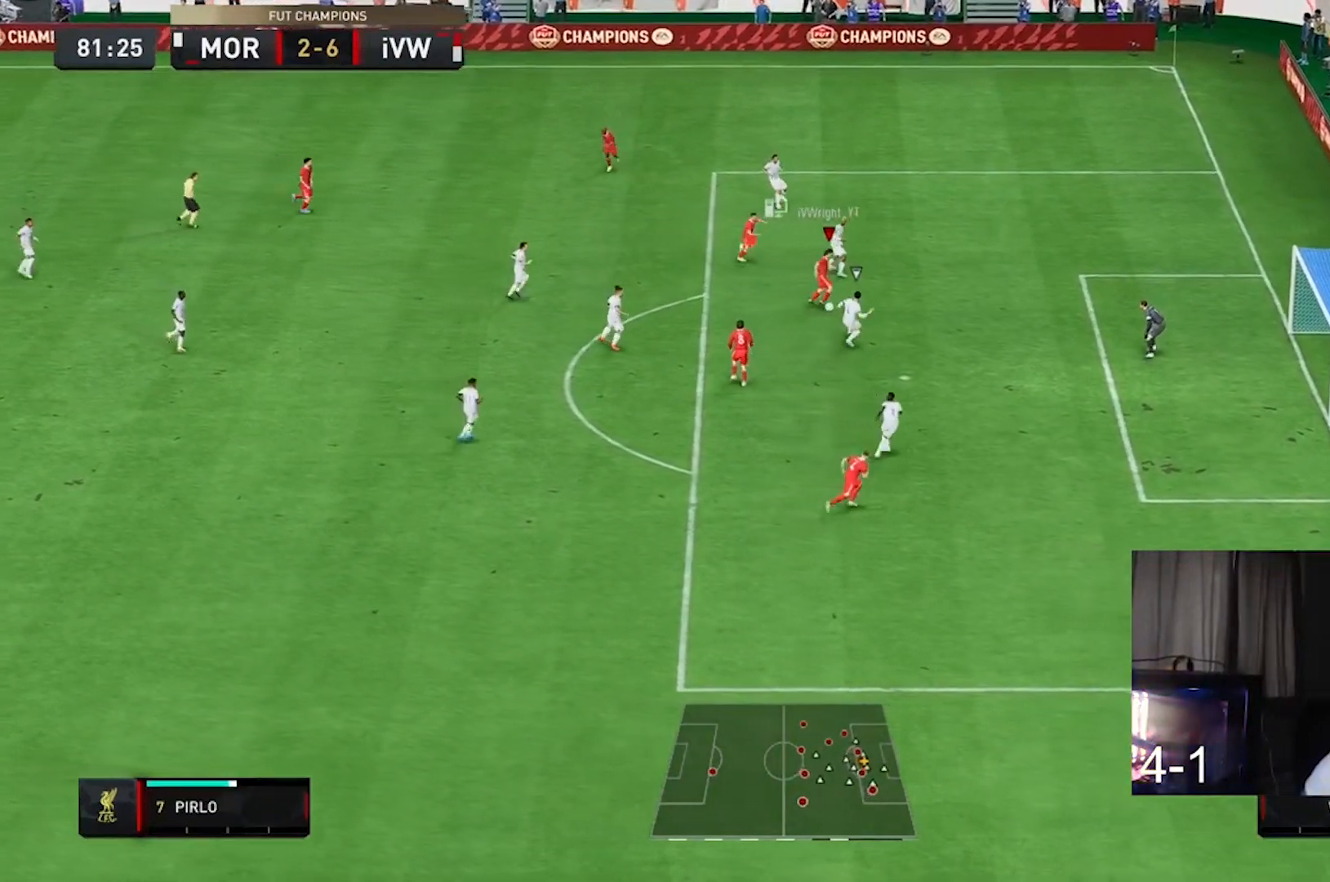
{"buttons": [], "left_stick": "down-left", "right_stick": "center", "events": [[100, "right_stick", "center"], [200, "left_stick", "down"], [400, "left_stick", "down-left"]]}
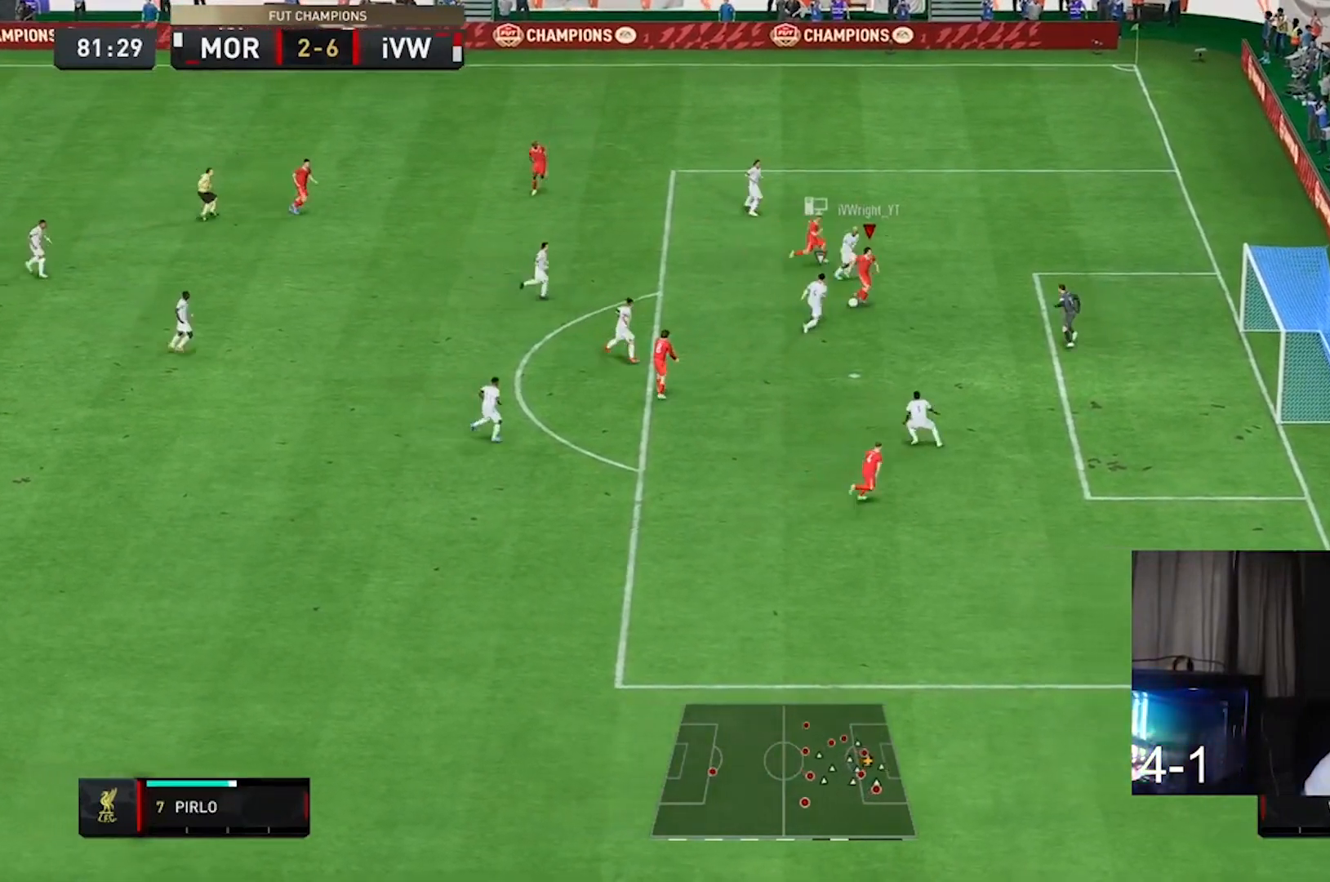
{"buttons": [], "left_stick": "down", "right_stick": "center", "events": [[167, "left_stick", "down"]]}
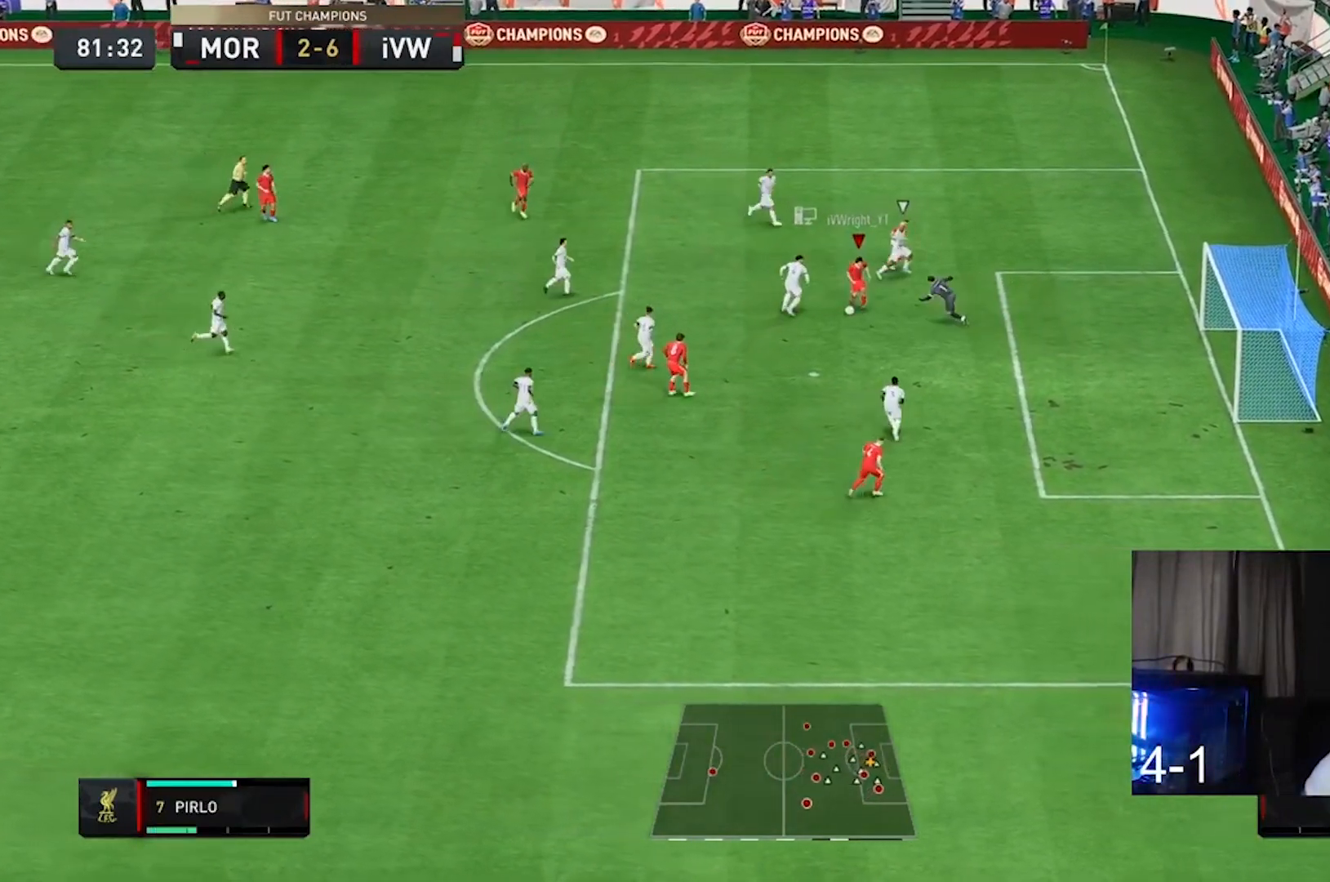
{"buttons": [], "left_stick": "right", "right_stick": "center"}
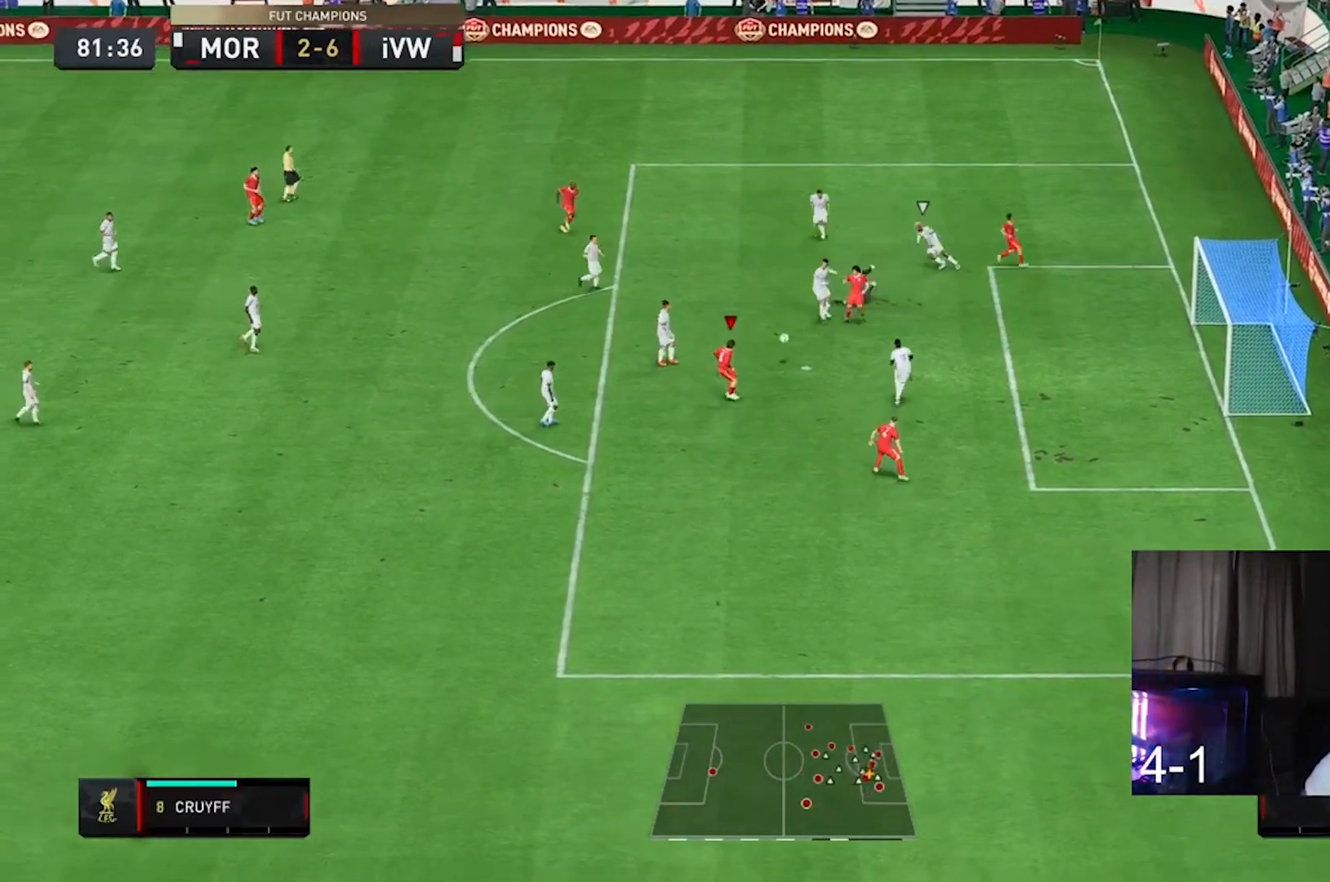
{"buttons": [], "left_stick": "right", "right_stick": "center", "events": []}
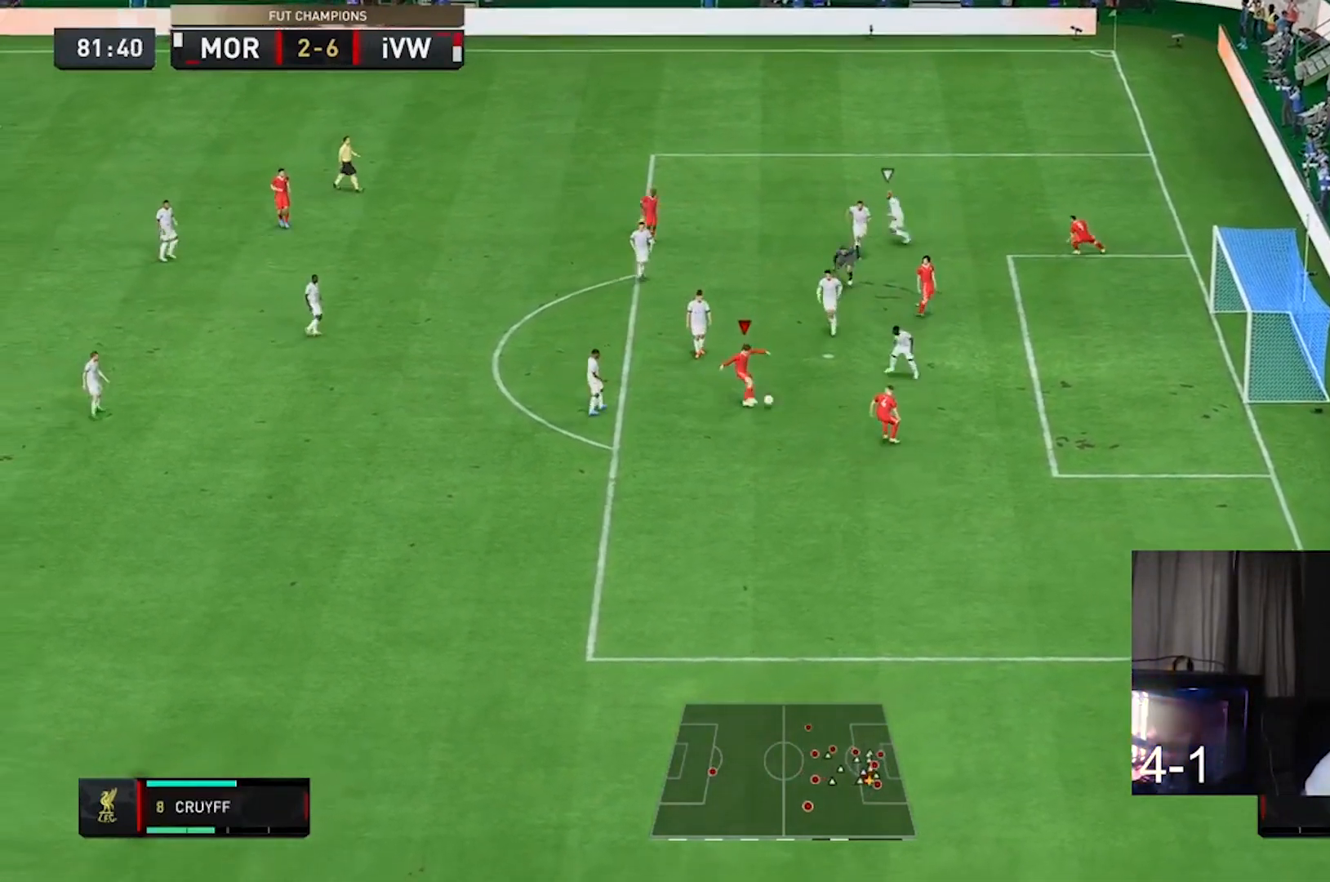
{"buttons": [], "left_stick": "center", "right_stick": "center", "events": [[500, "left_stick", "center"]]}